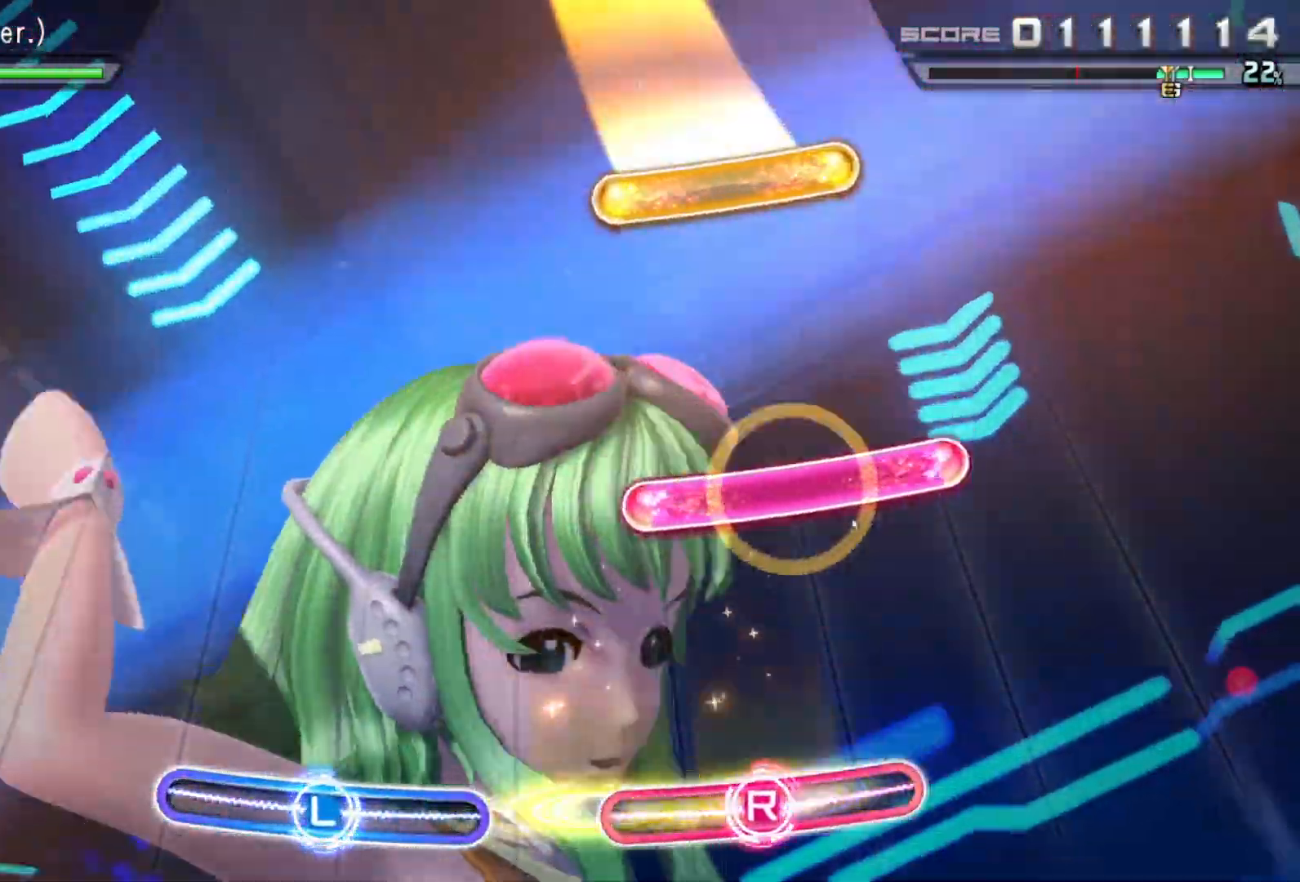
Gameplay with a controller (PlayStation layout); each line is a JSON object with the inputs held at the frame after it. "events" lists button and stick changes between this image and that frame as [ms after this image, input, new state], when the widget could be followed in between.
{"buttons": [], "left_stick": "center", "right_stick": "center", "events": [[17, "right_stick", "right"], [100, "R1", "up"], [167, "right_stick", "center"], [250, "R1", "down"], [300, "right_stick", "left"], [383, "R1", "up"], [433, "right_stick", "center"]]}
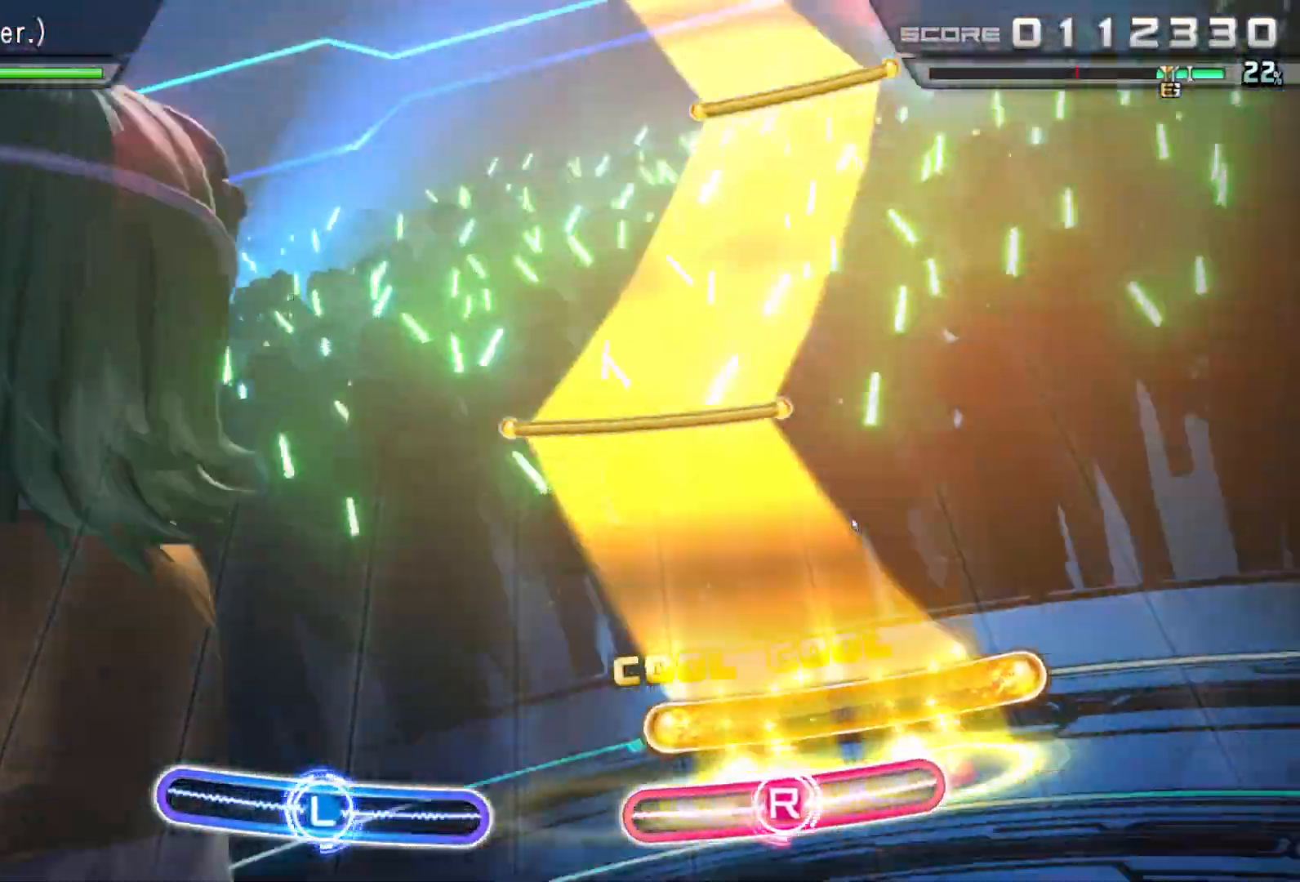
{"buttons": ["R1"], "left_stick": "center", "right_stick": "right", "events": [[67, "R1", "down"], [233, "right_stick", "left"], [433, "right_stick", "right"]]}
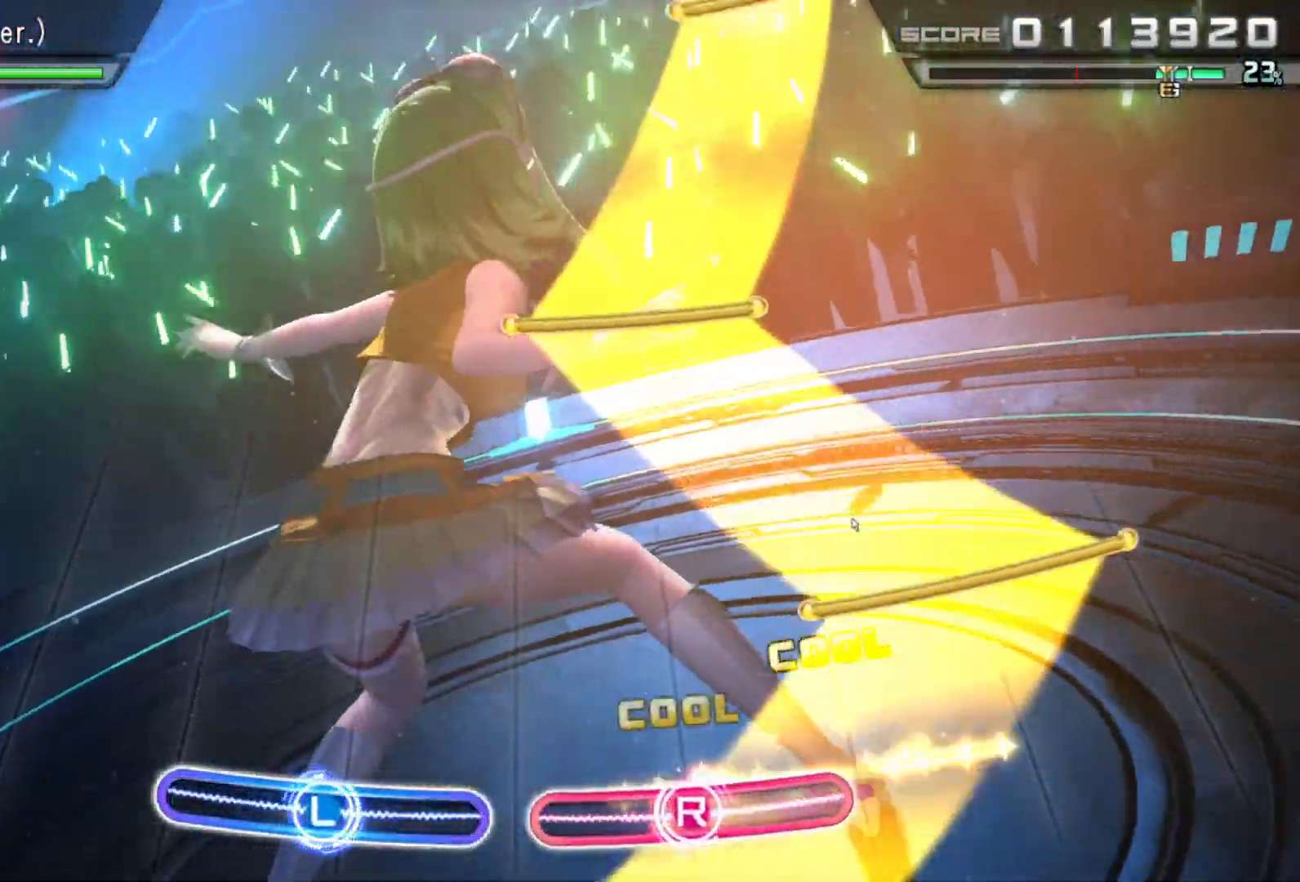
{"buttons": ["R1"], "left_stick": "center", "right_stick": "center", "events": [[250, "right_stick", "left"], [500, "right_stick", "center"]]}
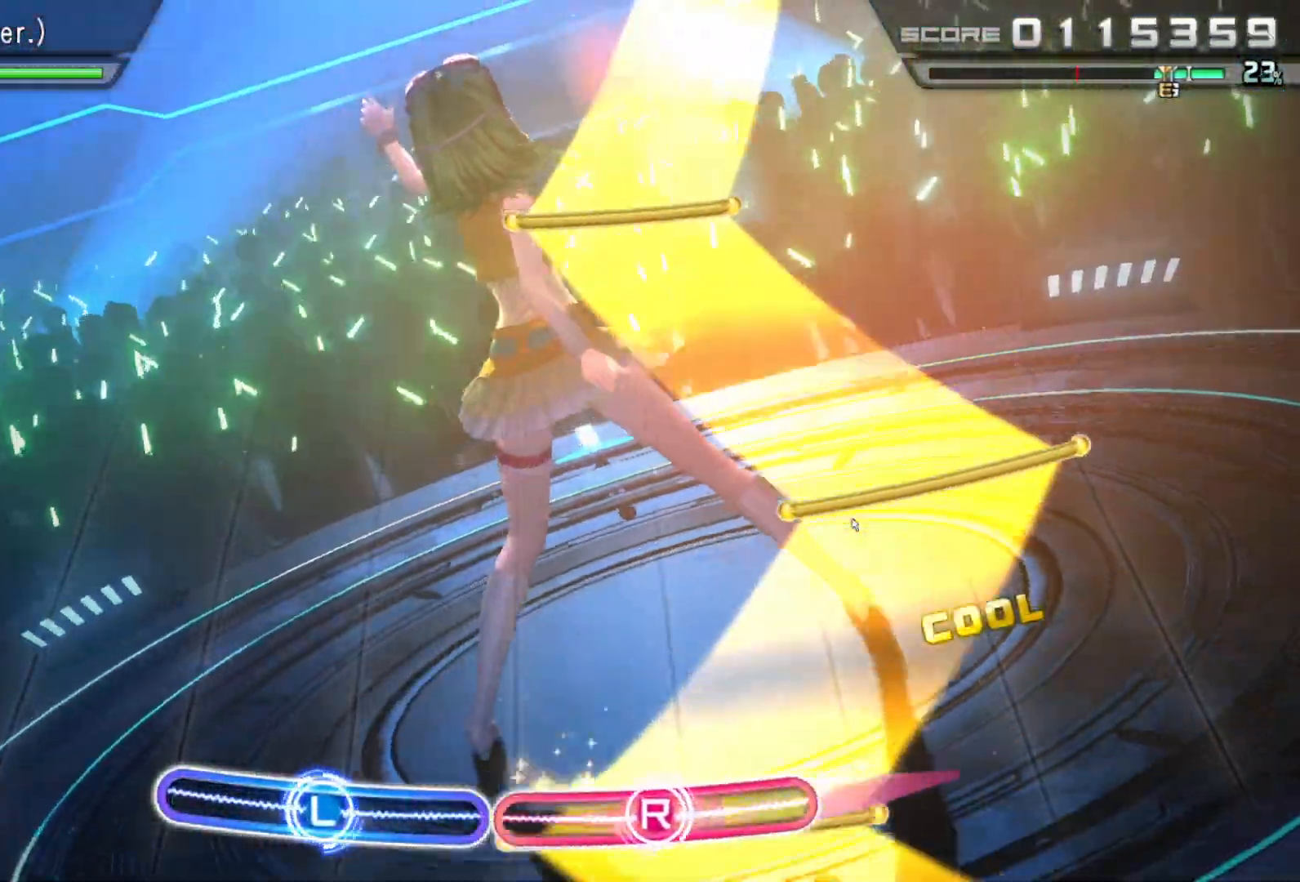
{"buttons": ["R1"], "left_stick": "center", "right_stick": "left", "events": [[17, "right_stick", "right"], [350, "right_stick", "left"]]}
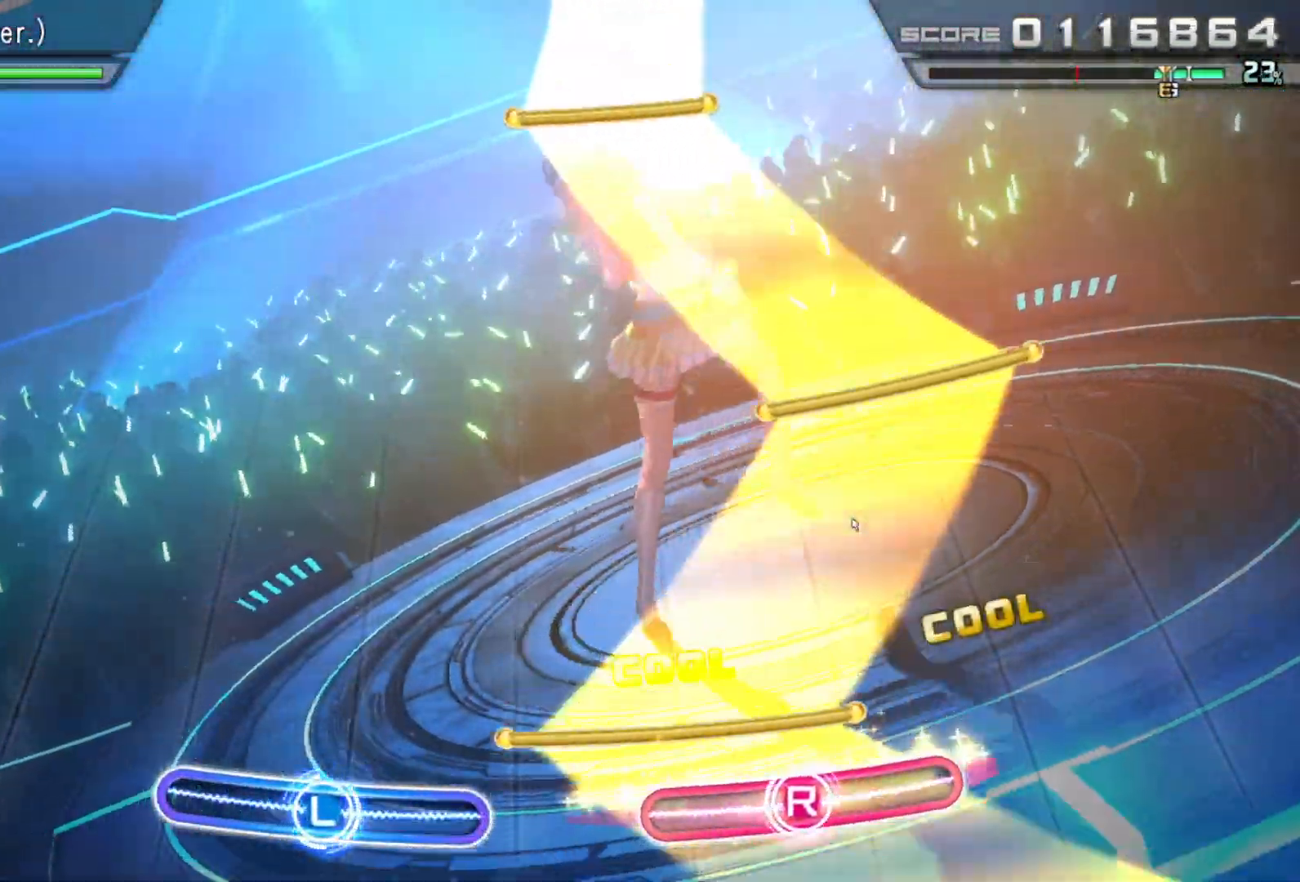
{"buttons": ["R1"], "left_stick": "center", "right_stick": "left", "events": [[117, "right_stick", "right"], [417, "right_stick", "left"]]}
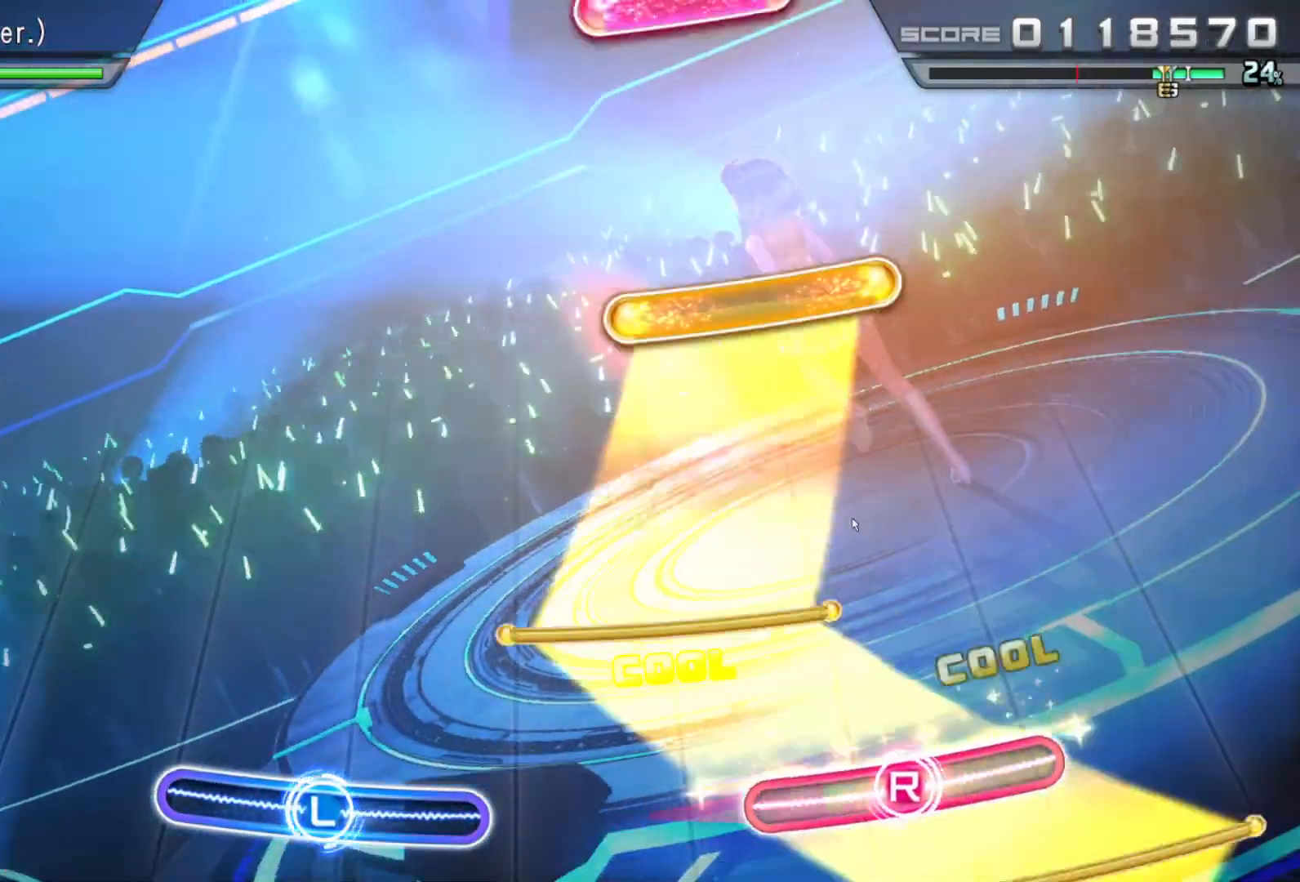
{"buttons": ["R1"], "left_stick": "center", "right_stick": "center", "events": [[233, "right_stick", "right"], [400, "right_stick", "center"]]}
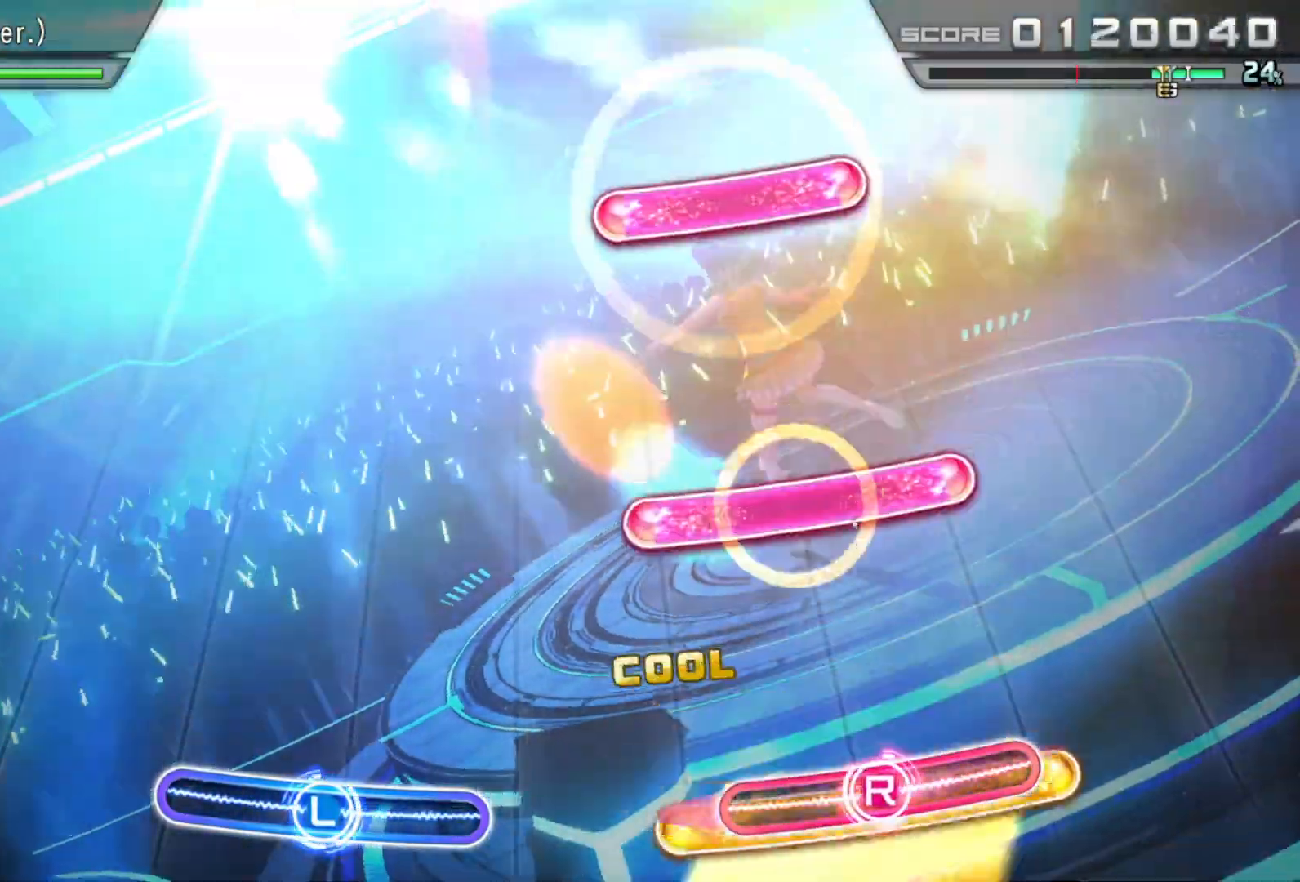
{"buttons": [], "left_stick": "center", "right_stick": "center", "events": [[50, "R1", "up"], [250, "R1", "down"], [400, "R1", "up"]]}
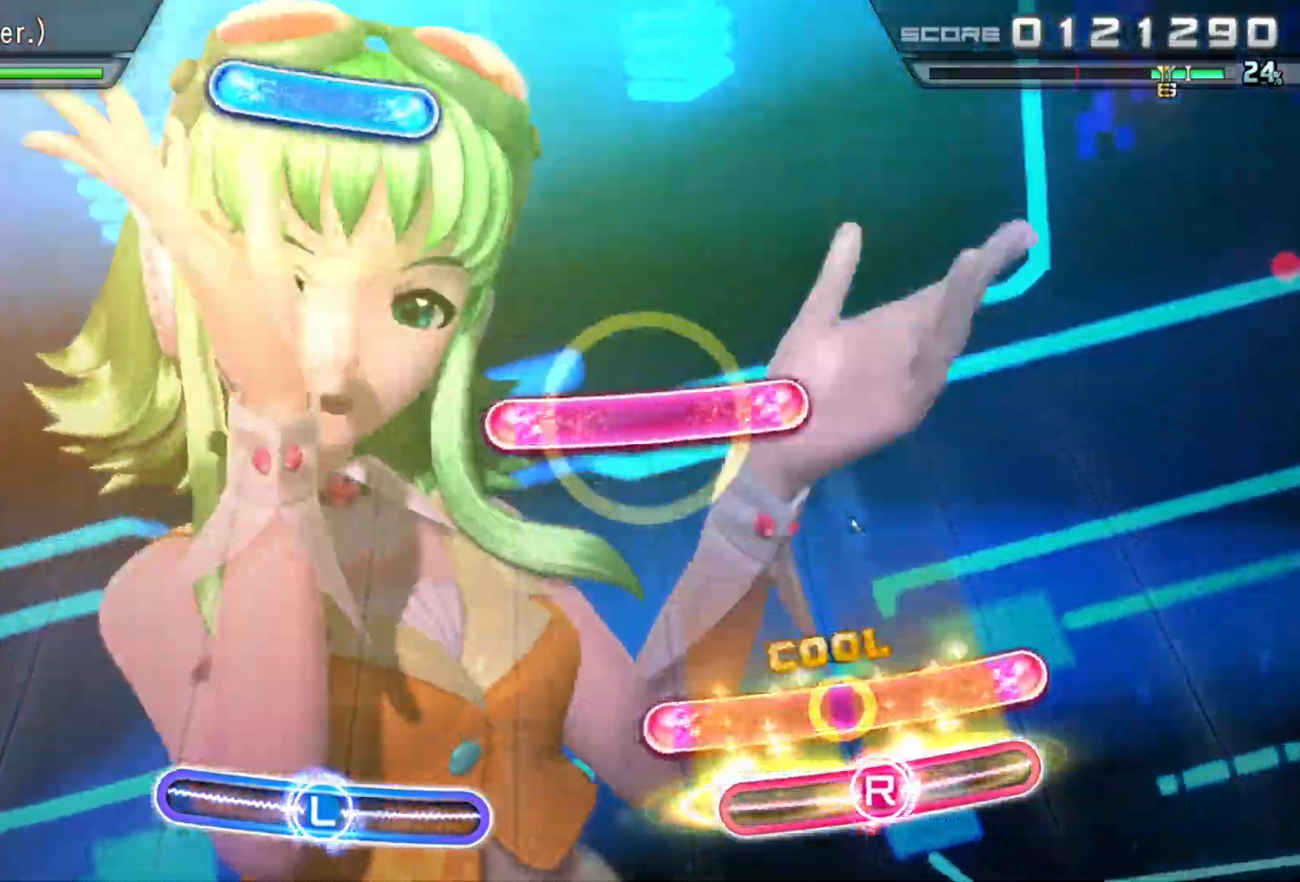
{"buttons": [], "left_stick": "left", "right_stick": "center", "events": [[50, "right_stick", "down"], [83, "R1", "down"], [100, "right_stick", "left"], [233, "R1", "up"], [267, "right_stick", "center"], [383, "R1", "down"], [433, "left_stick", "left"], [500, "R1", "up"]]}
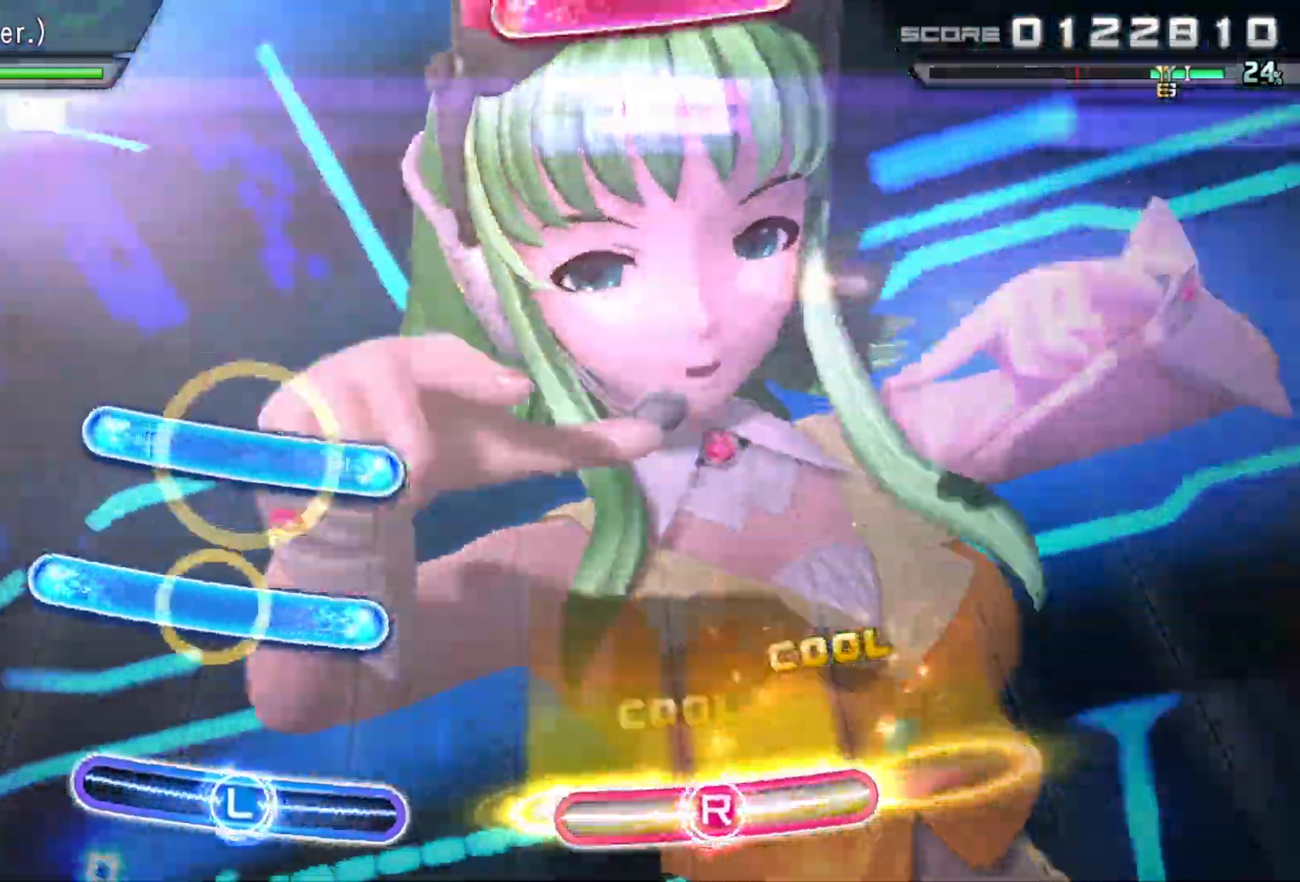
{"buttons": [], "left_stick": "center", "right_stick": "center", "events": [[183, "L1", "down"], [283, "L1", "up"], [333, "L1", "down"], [350, "left_stick", "up-right"], [450, "L1", "up"], [450, "left_stick", "center"]]}
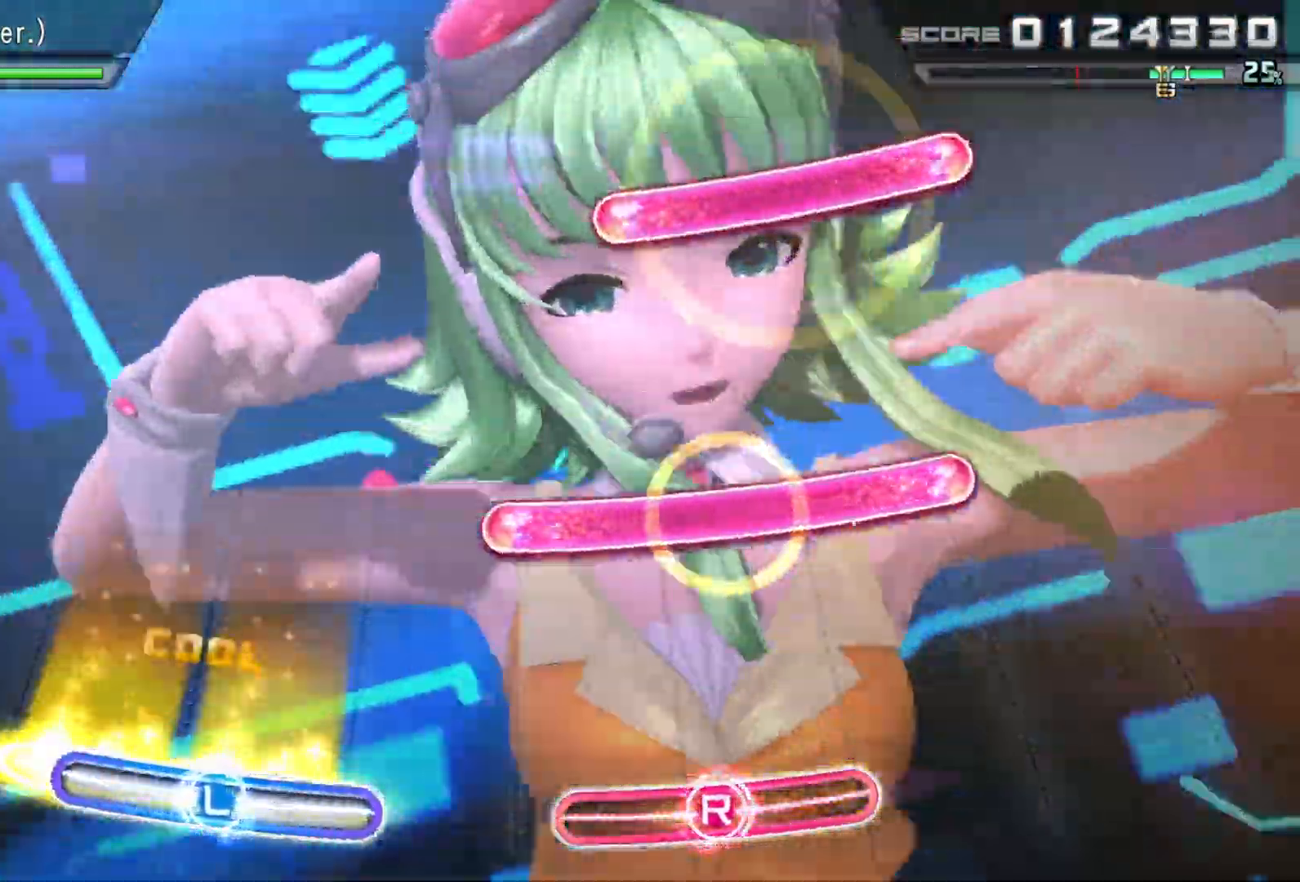
{"buttons": [], "left_stick": "center", "right_stick": "right", "events": [[250, "R1", "down"], [267, "right_stick", "right"], [417, "R1", "up"]]}
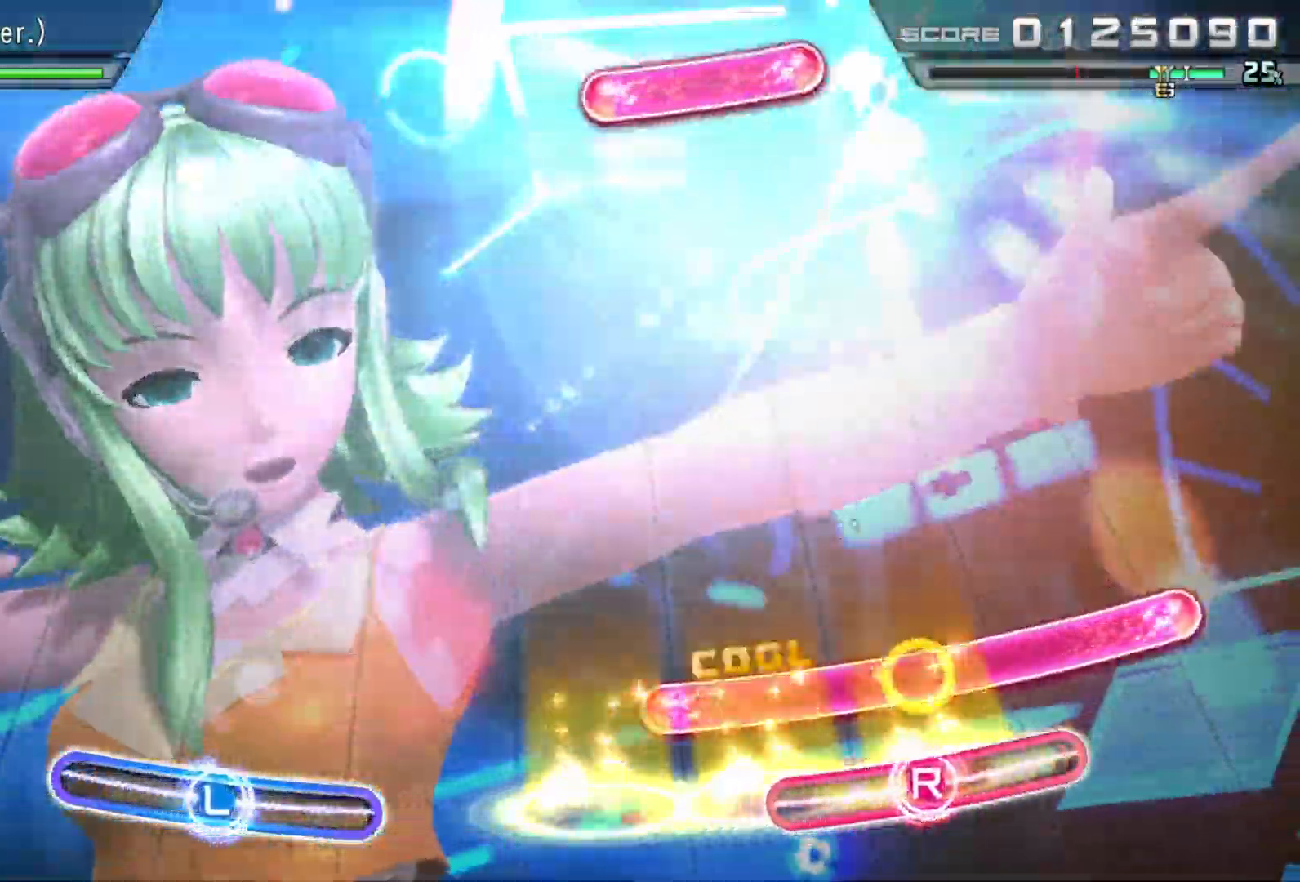
{"buttons": [], "left_stick": "center", "right_stick": "center", "events": [[17, "right_stick", "center"], [83, "R1", "down"], [117, "right_stick", "left"], [233, "R1", "up"], [283, "right_stick", "center"]]}
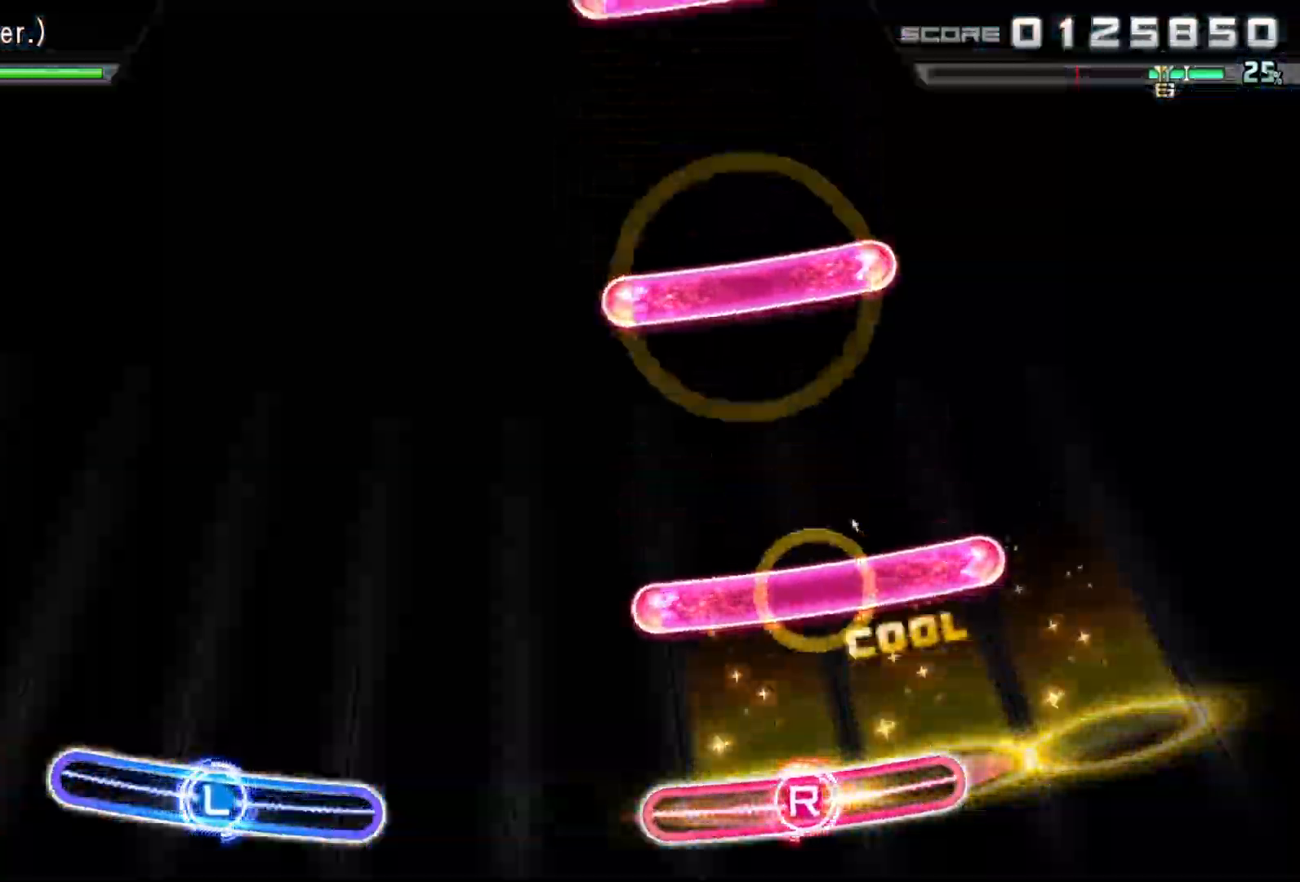
{"buttons": ["R1"], "left_stick": "center", "right_stick": "center", "events": [[183, "R1", "down"], [333, "R1", "up"], [500, "R1", "down"]]}
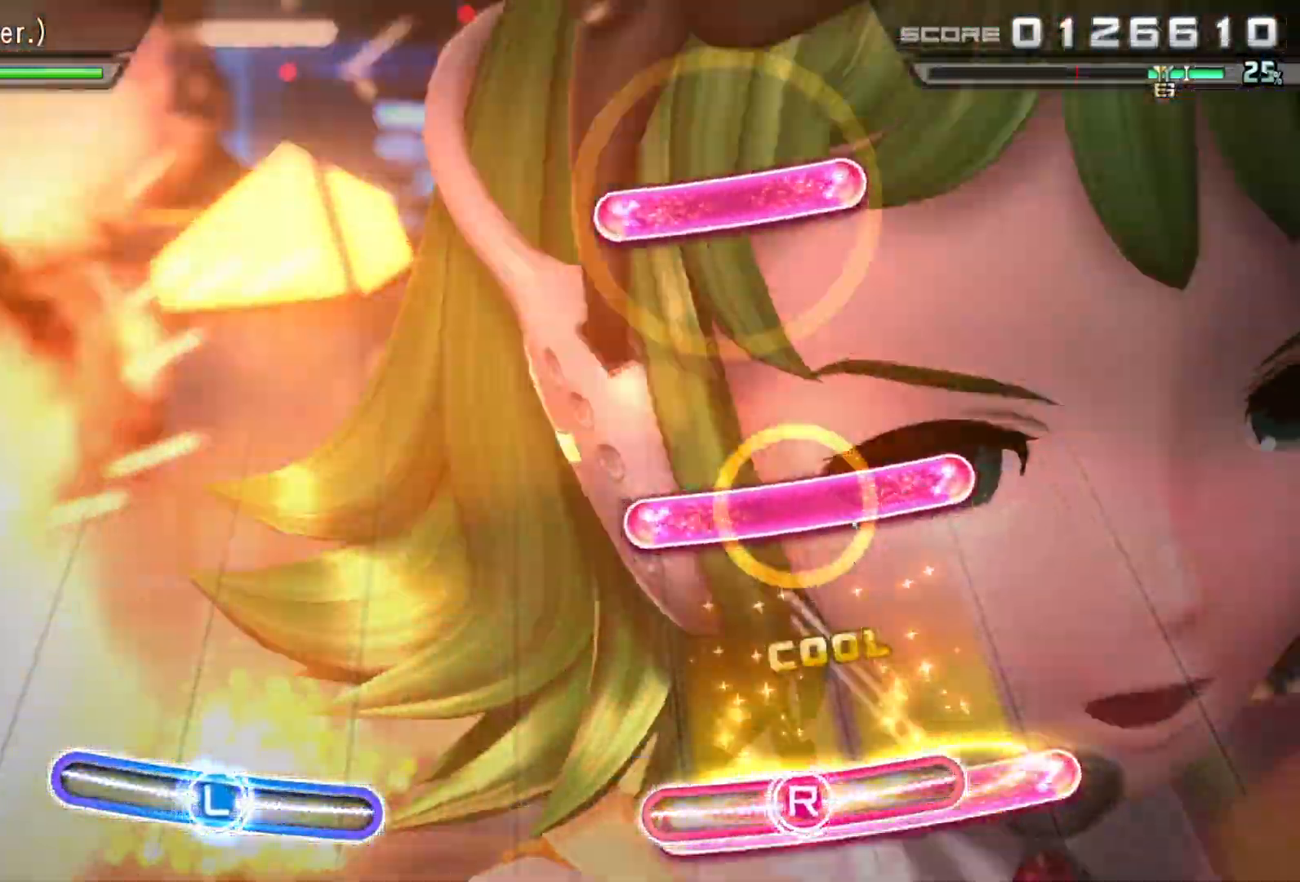
{"buttons": [], "left_stick": "center", "right_stick": "center", "events": [[150, "R1", "up"], [300, "R1", "down"], [450, "R1", "up"]]}
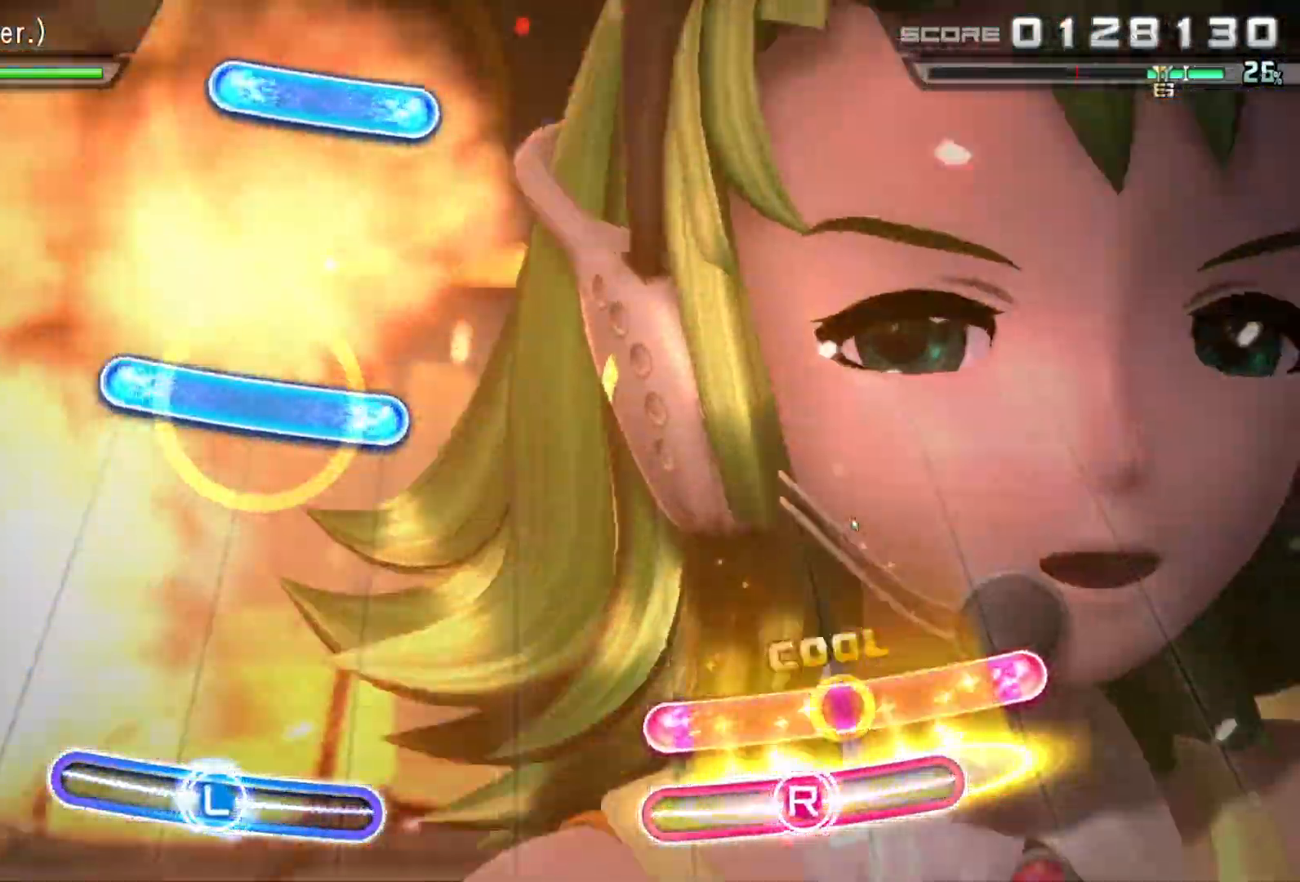
{"buttons": ["L1"], "left_stick": "up-left", "right_stick": "center", "events": [[100, "R1", "down"], [233, "R1", "up"], [400, "L1", "down"], [417, "left_stick", "up-left"]]}
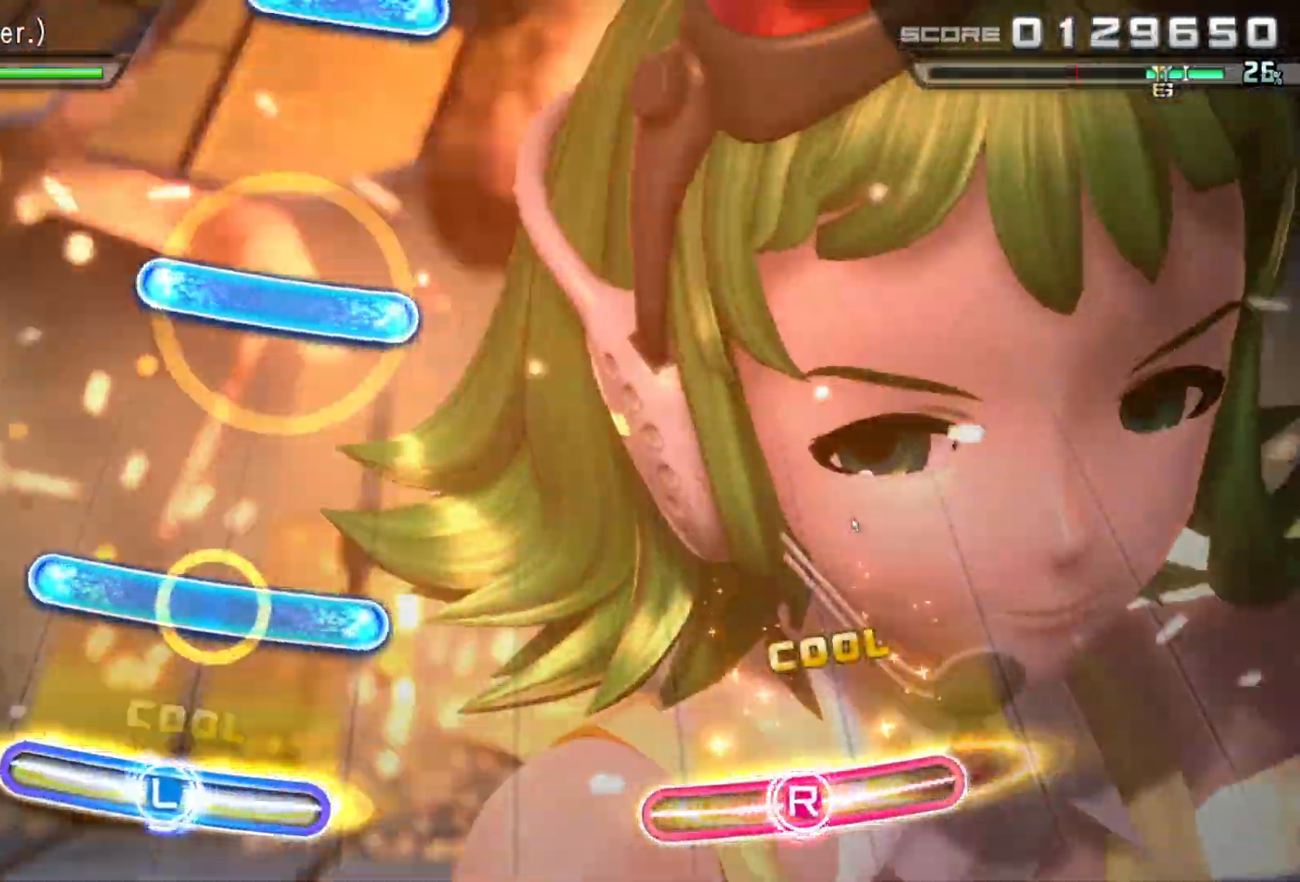
{"buttons": ["L1"], "left_stick": "center", "right_stick": "center", "events": [[33, "L1", "up"], [50, "left_stick", "center"], [200, "L1", "down"], [317, "L1", "up"], [483, "L1", "down"]]}
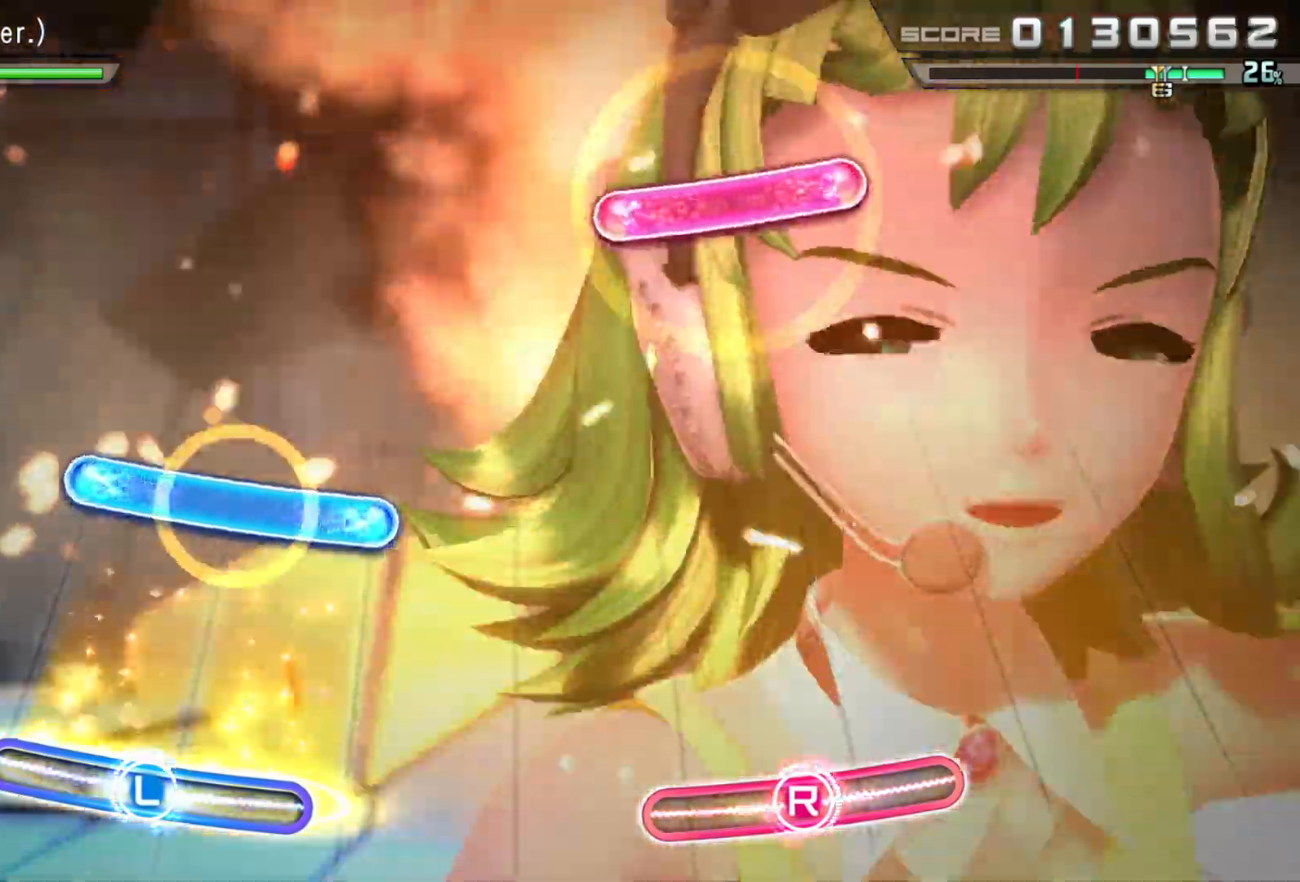
{"buttons": [], "left_stick": "center", "right_stick": "center", "events": [[117, "L1", "up"], [267, "L1", "down"], [400, "L1", "up"]]}
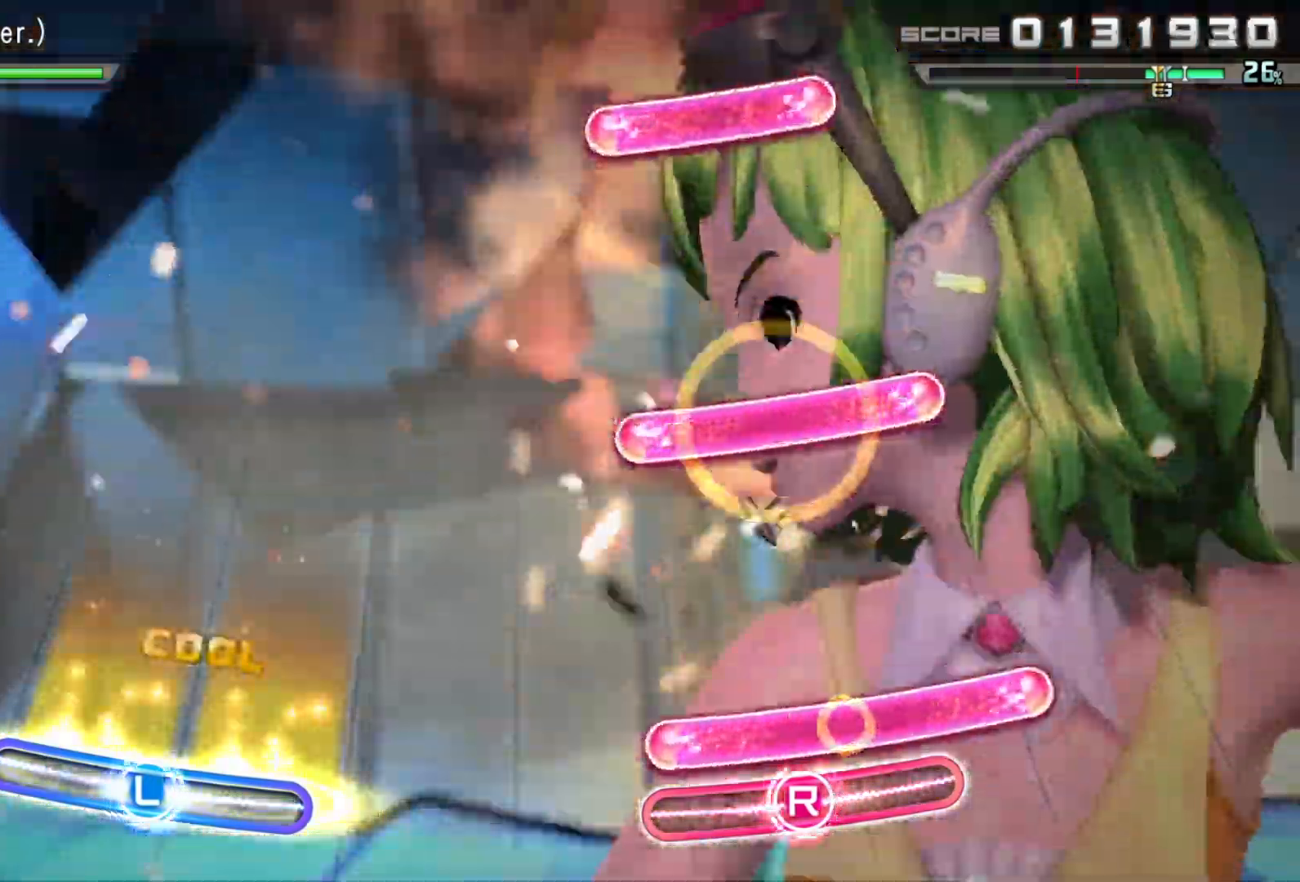
{"buttons": ["R1"], "left_stick": "center", "right_stick": "center", "events": [[67, "R1", "down"], [233, "R1", "up"], [383, "R1", "down"], [433, "right_stick", "right"], [500, "right_stick", "center"]]}
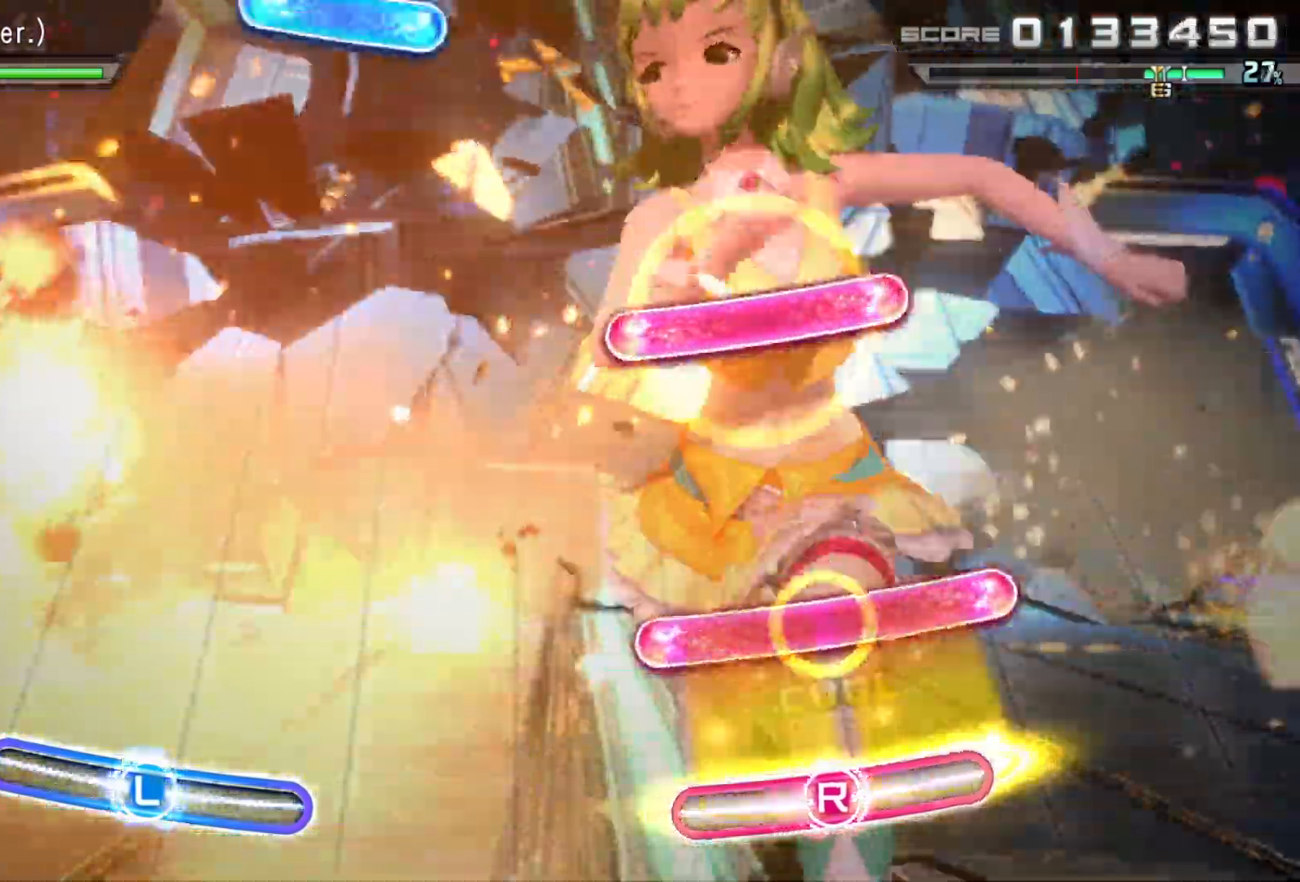
{"buttons": ["R1"], "left_stick": "center", "right_stick": "center", "events": [[33, "R1", "up"], [150, "right_stick", "right"], [167, "R1", "down"], [233, "right_stick", "center"], [317, "R1", "up"], [483, "R1", "down"]]}
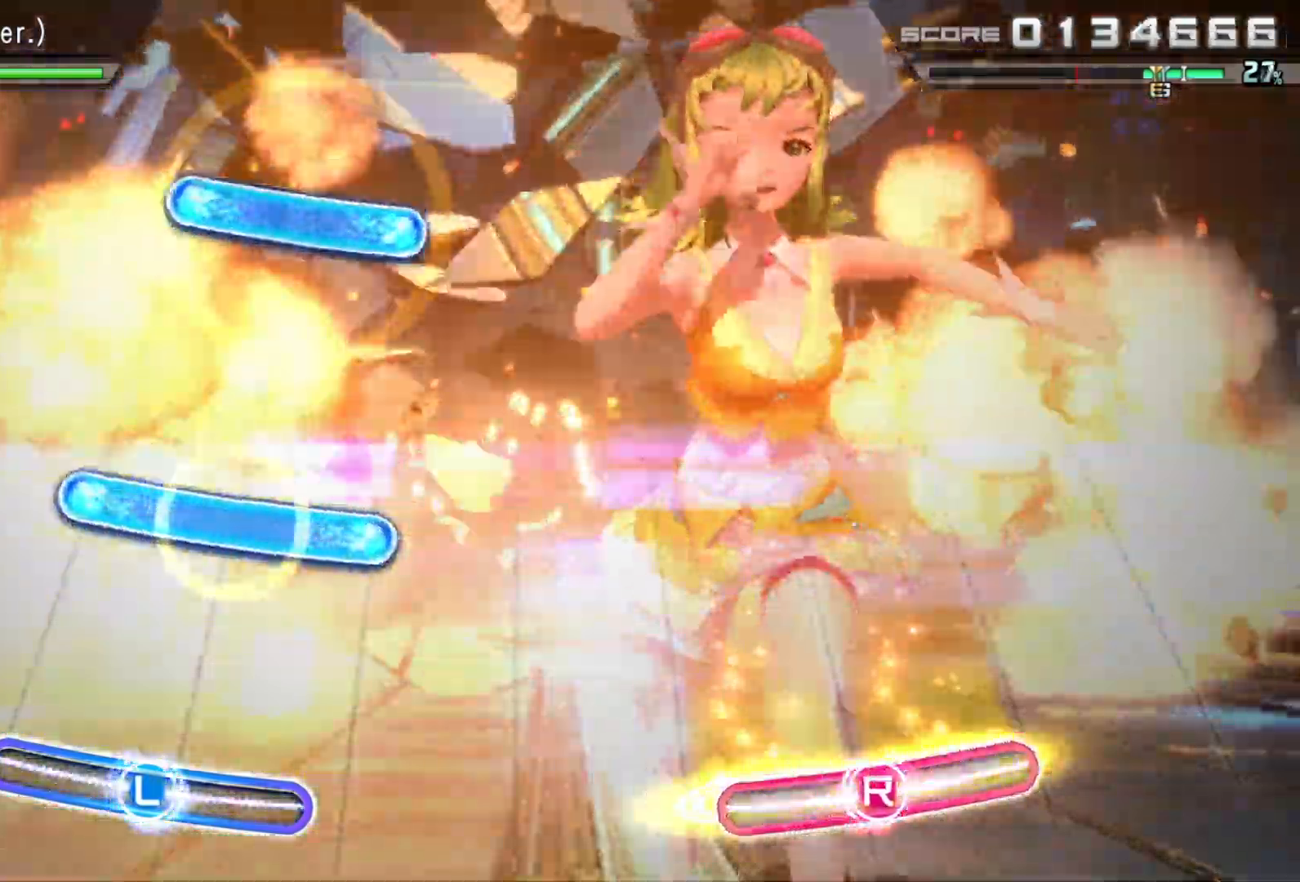
{"buttons": [], "left_stick": "center", "right_stick": "center", "events": [[133, "R1", "up"], [283, "L1", "down"], [417, "L1", "up"]]}
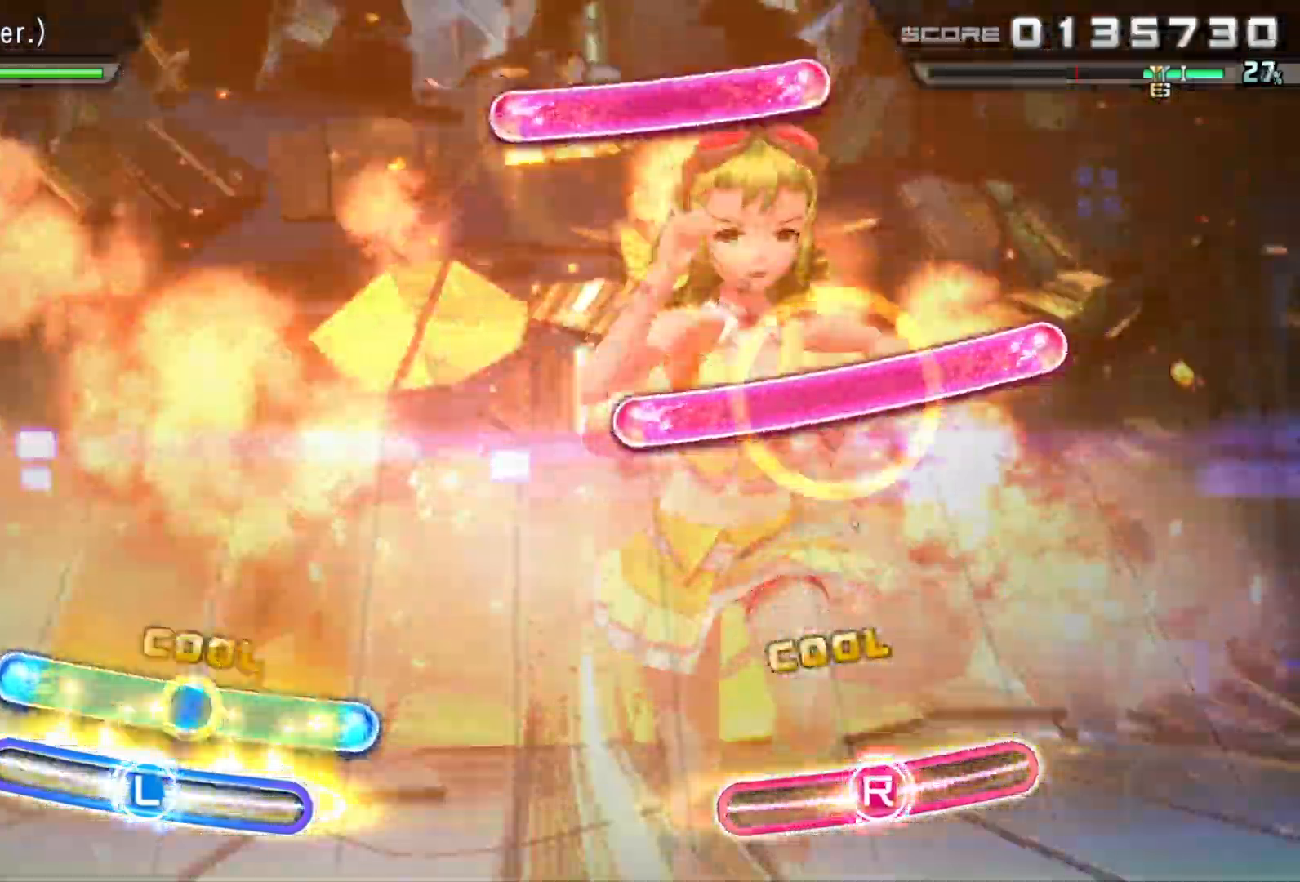
{"buttons": ["R1"], "left_stick": "center", "right_stick": "left", "events": [[100, "L1", "down"], [183, "right_stick", "down-right"], [217, "L1", "up"], [317, "right_stick", "center"], [367, "R1", "down"], [367, "right_stick", "left"]]}
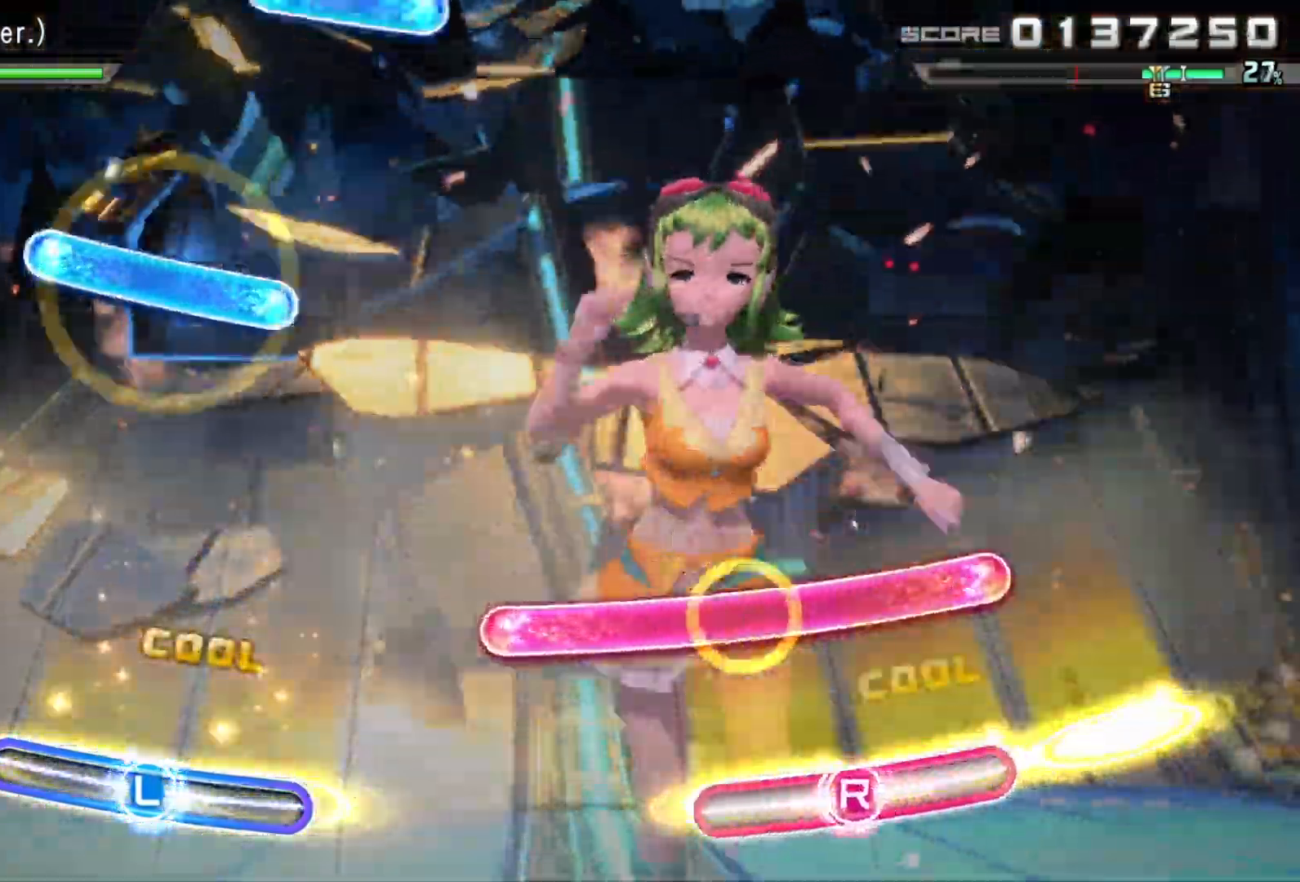
{"buttons": ["L1"], "left_stick": "right", "right_stick": "center", "events": [[50, "R1", "up"], [83, "right_stick", "center"], [183, "R1", "down"], [267, "left_stick", "left"], [317, "R1", "up"], [483, "L1", "down"], [500, "left_stick", "right"]]}
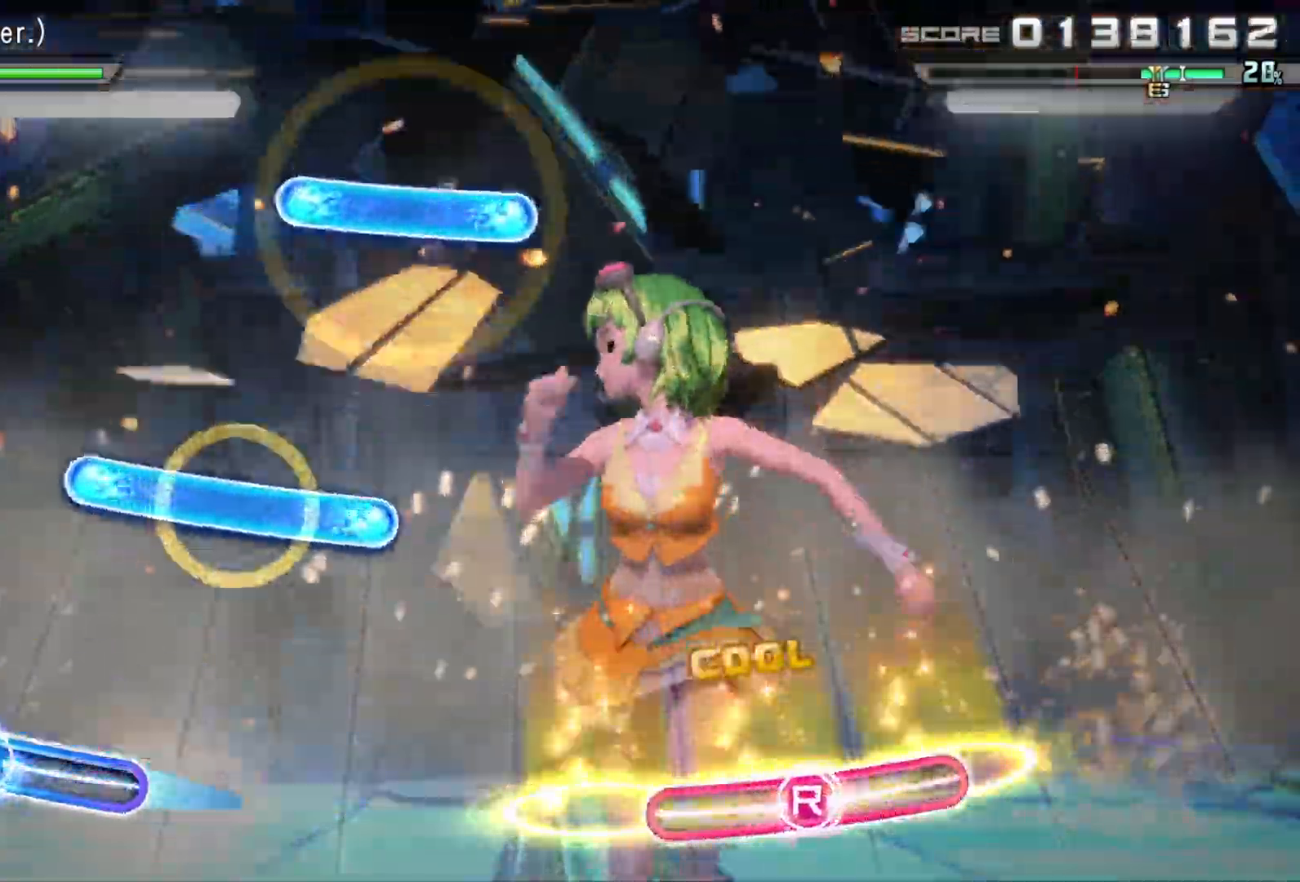
{"buttons": [], "left_stick": "center", "right_stick": "center", "events": [[133, "L1", "up"], [183, "left_stick", "center"], [283, "L1", "down"], [333, "left_stick", "right"], [433, "L1", "up"], [500, "left_stick", "center"]]}
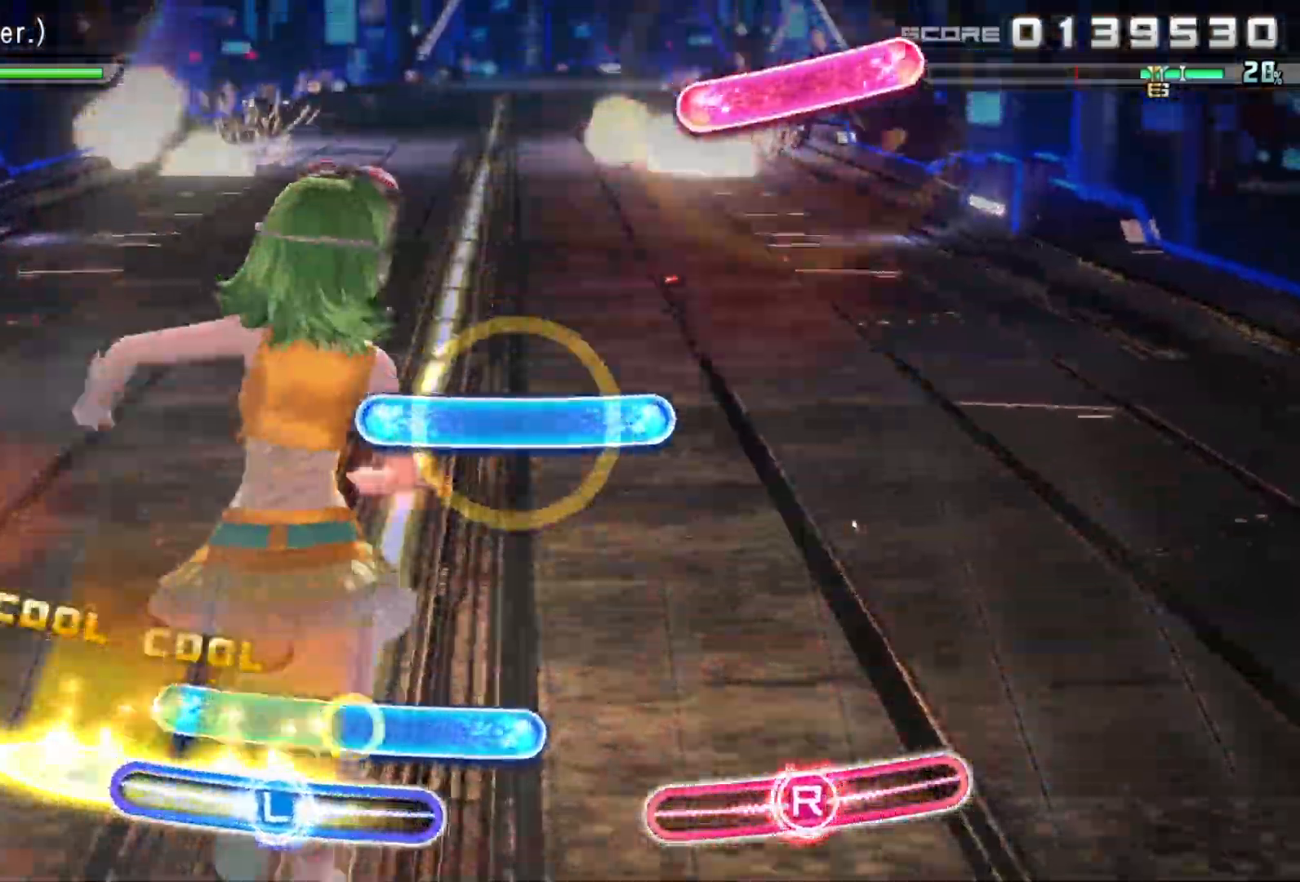
{"buttons": [], "left_stick": "center", "right_stick": "right", "events": [[100, "L1", "down"], [100, "left_stick", "right"], [217, "L1", "up"], [333, "left_stick", "center"], [350, "L1", "down"], [383, "right_stick", "right"], [500, "L1", "up"]]}
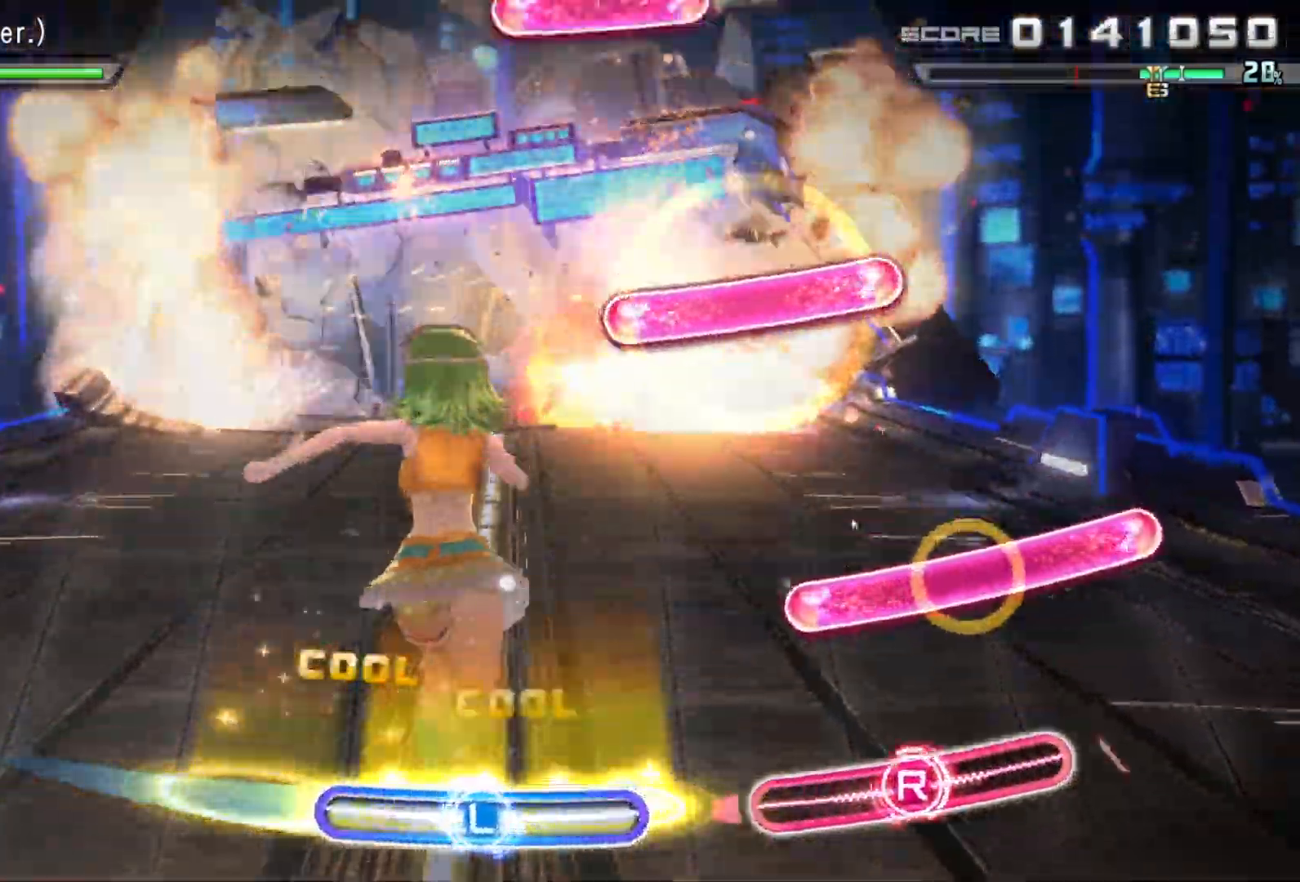
{"buttons": ["R1"], "left_stick": "center", "right_stick": "left", "events": [[133, "left_stick", "left"], [167, "R1", "down"], [183, "right_stick", "left"], [333, "R1", "up"], [333, "left_stick", "center"], [350, "right_stick", "center"], [467, "R1", "down"], [483, "right_stick", "left"]]}
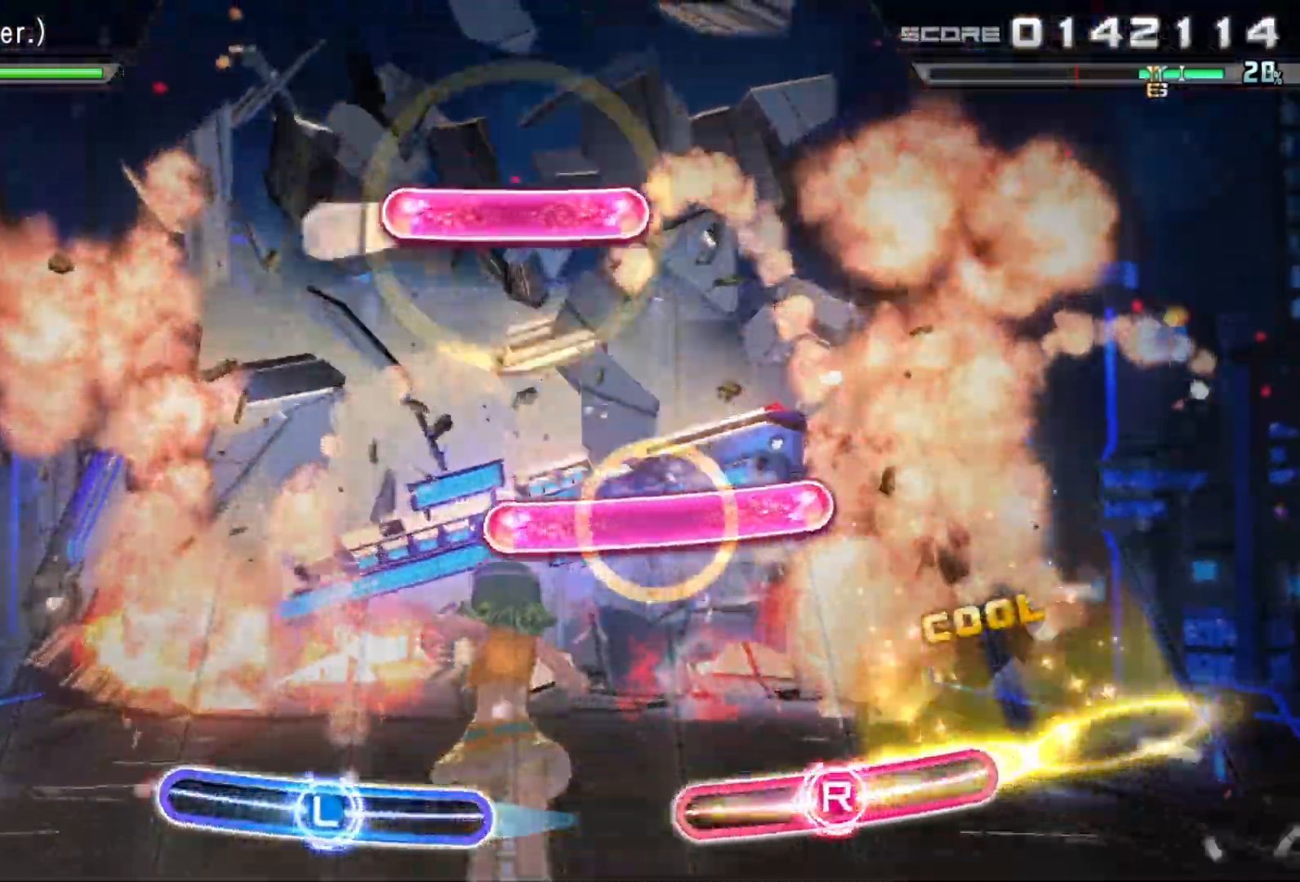
{"buttons": [], "left_stick": "center", "right_stick": "center", "events": [[17, "left_stick", "left"], [117, "R1", "up"], [167, "left_stick", "center"], [167, "right_stick", "center"], [250, "R1", "down"], [317, "left_stick", "left"], [333, "right_stick", "left"], [417, "R1", "up"], [450, "left_stick", "center"], [500, "right_stick", "center"]]}
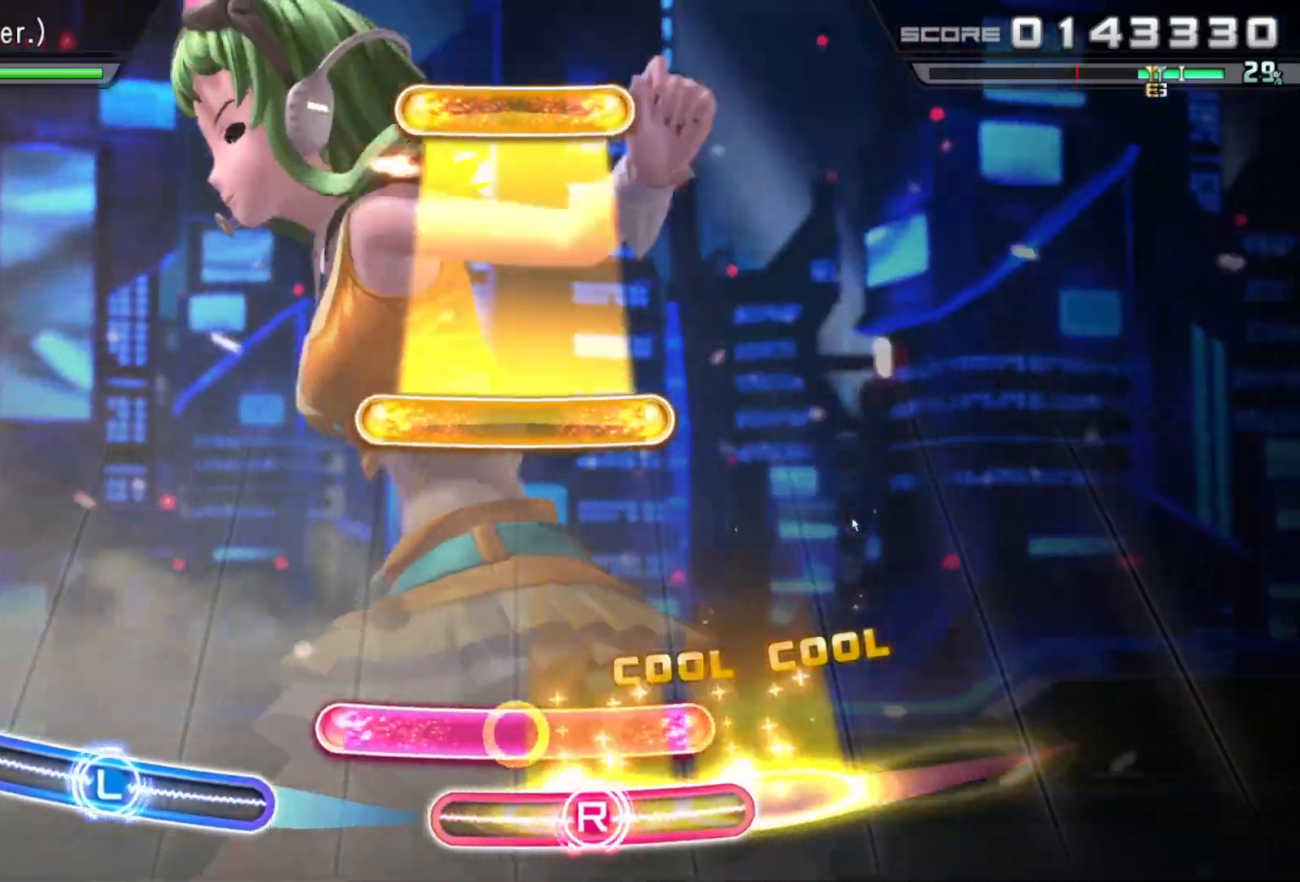
{"buttons": ["R1"], "left_stick": "center", "right_stick": "center", "events": [[67, "R1", "down"], [200, "R1", "up"], [367, "R1", "down"]]}
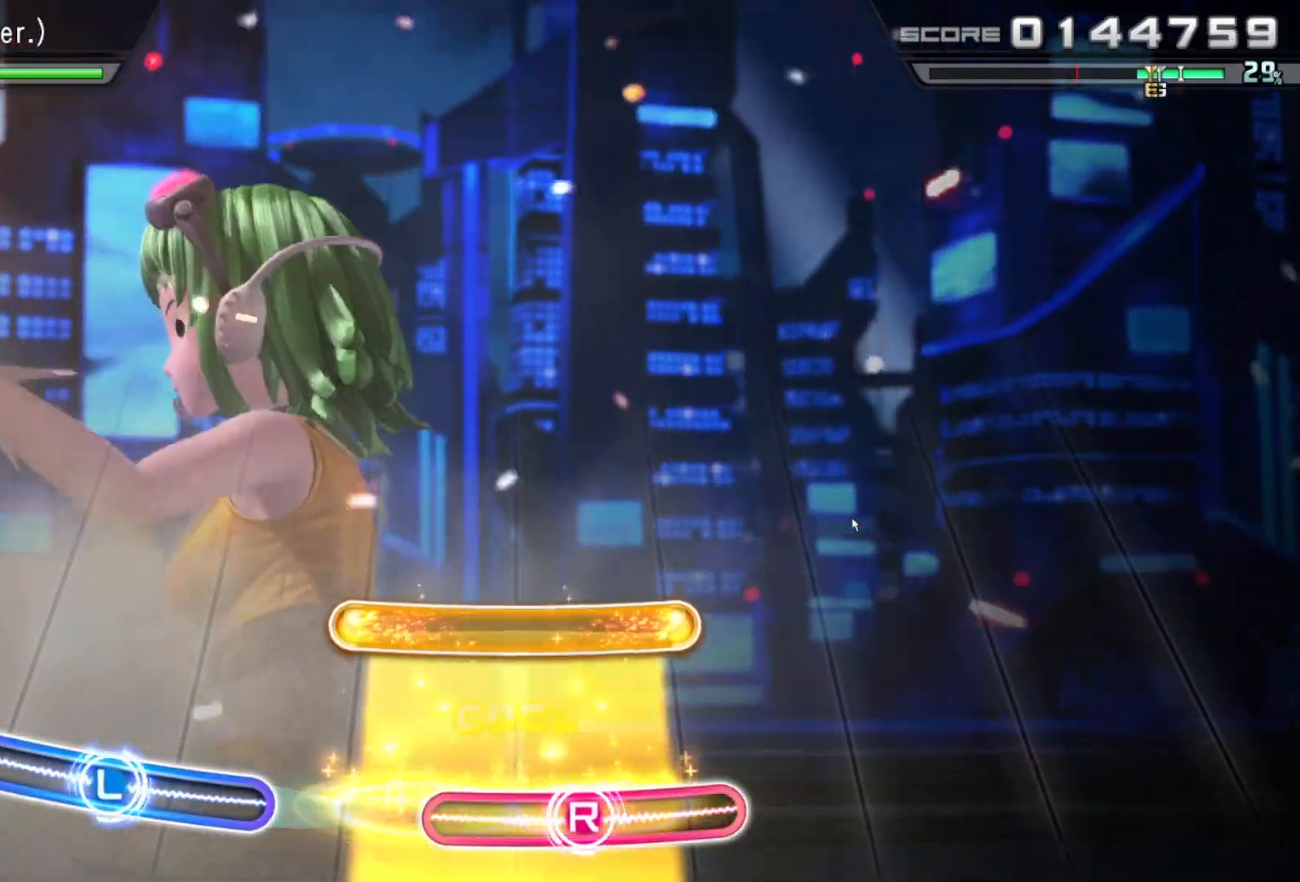
{"buttons": [], "left_stick": "center", "right_stick": "center", "events": [[267, "R1", "up"], [267, "right_stick", "right"], [500, "right_stick", "center"]]}
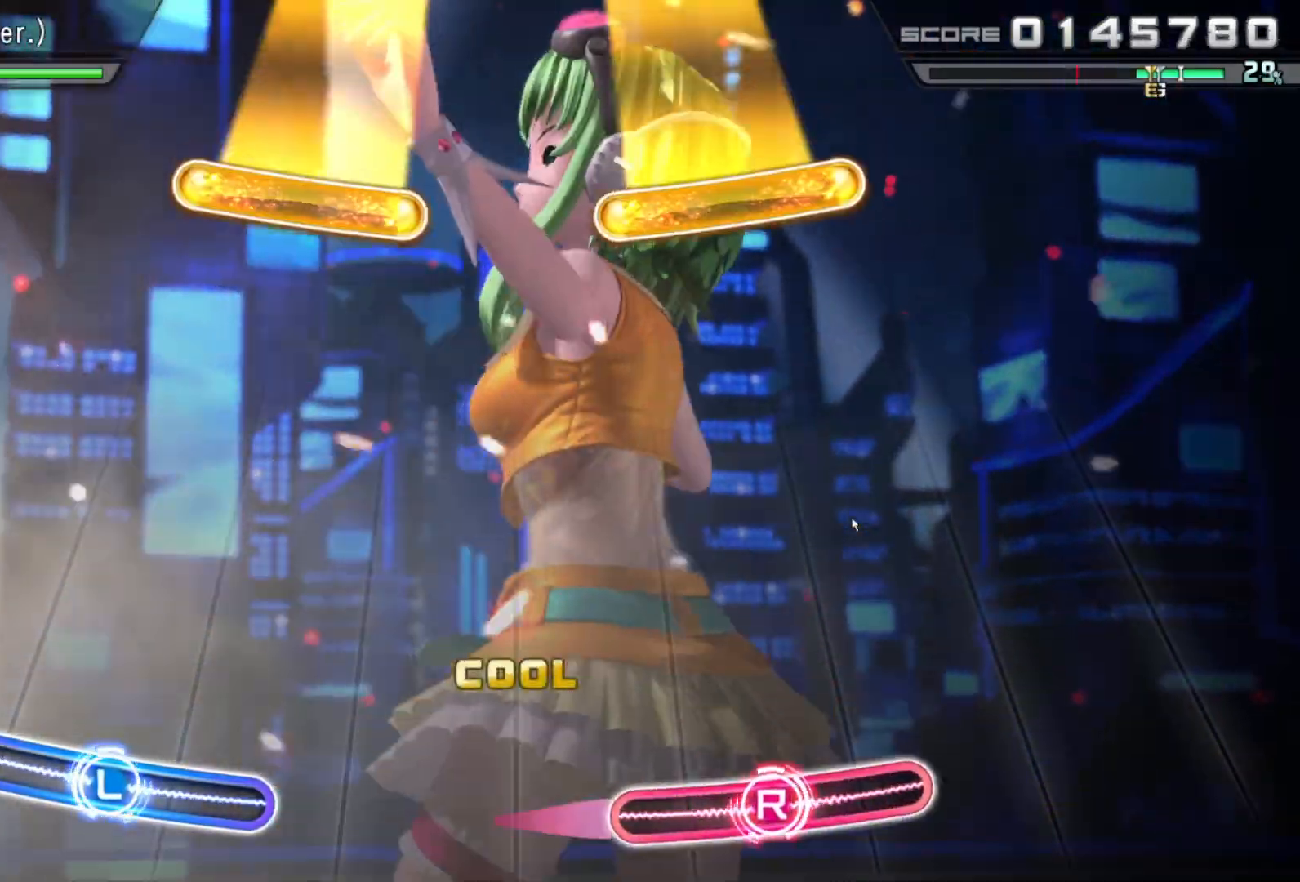
{"buttons": [], "left_stick": "center", "right_stick": "center", "events": [[333, "right_stick", "right"], [367, "left_stick", "right"], [450, "left_stick", "center"], [483, "right_stick", "center"]]}
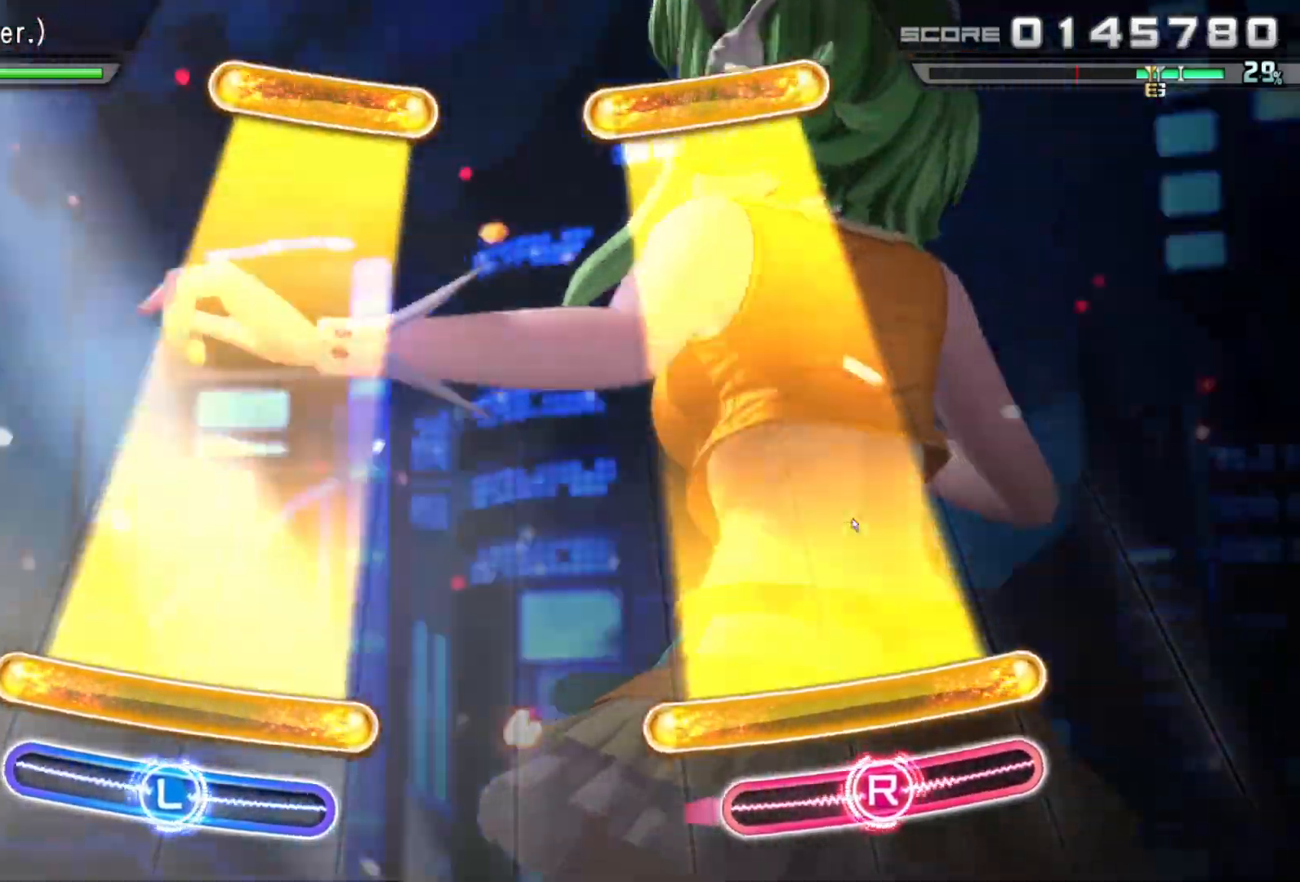
{"buttons": ["L1", "R1"], "left_stick": "center", "right_stick": "center", "events": [[133, "R1", "down"], [150, "L1", "down"]]}
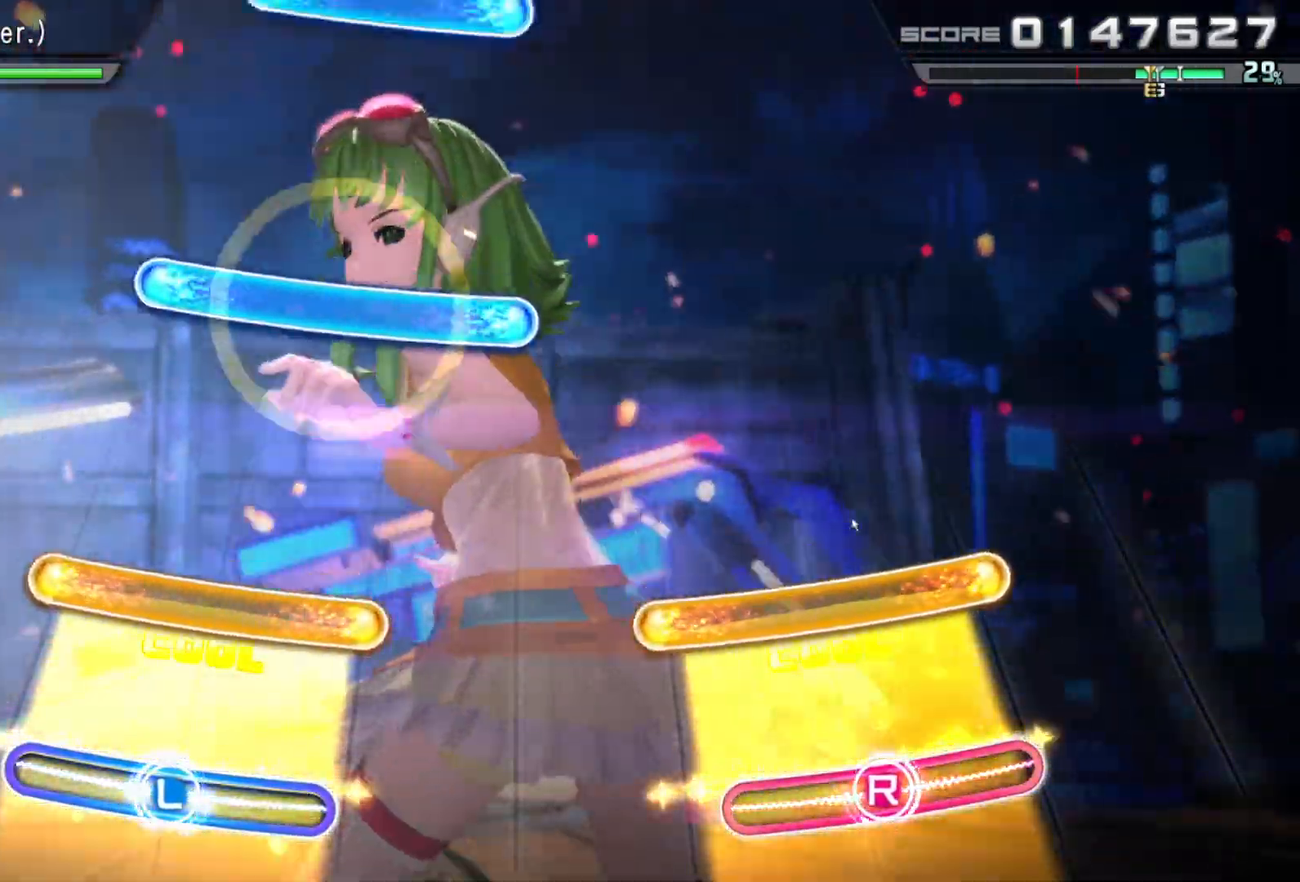
{"buttons": ["L1"], "left_stick": "right", "right_stick": "center", "events": [[283, "L1", "up"], [283, "R1", "up"], [367, "left_stick", "right"], [483, "L1", "down"]]}